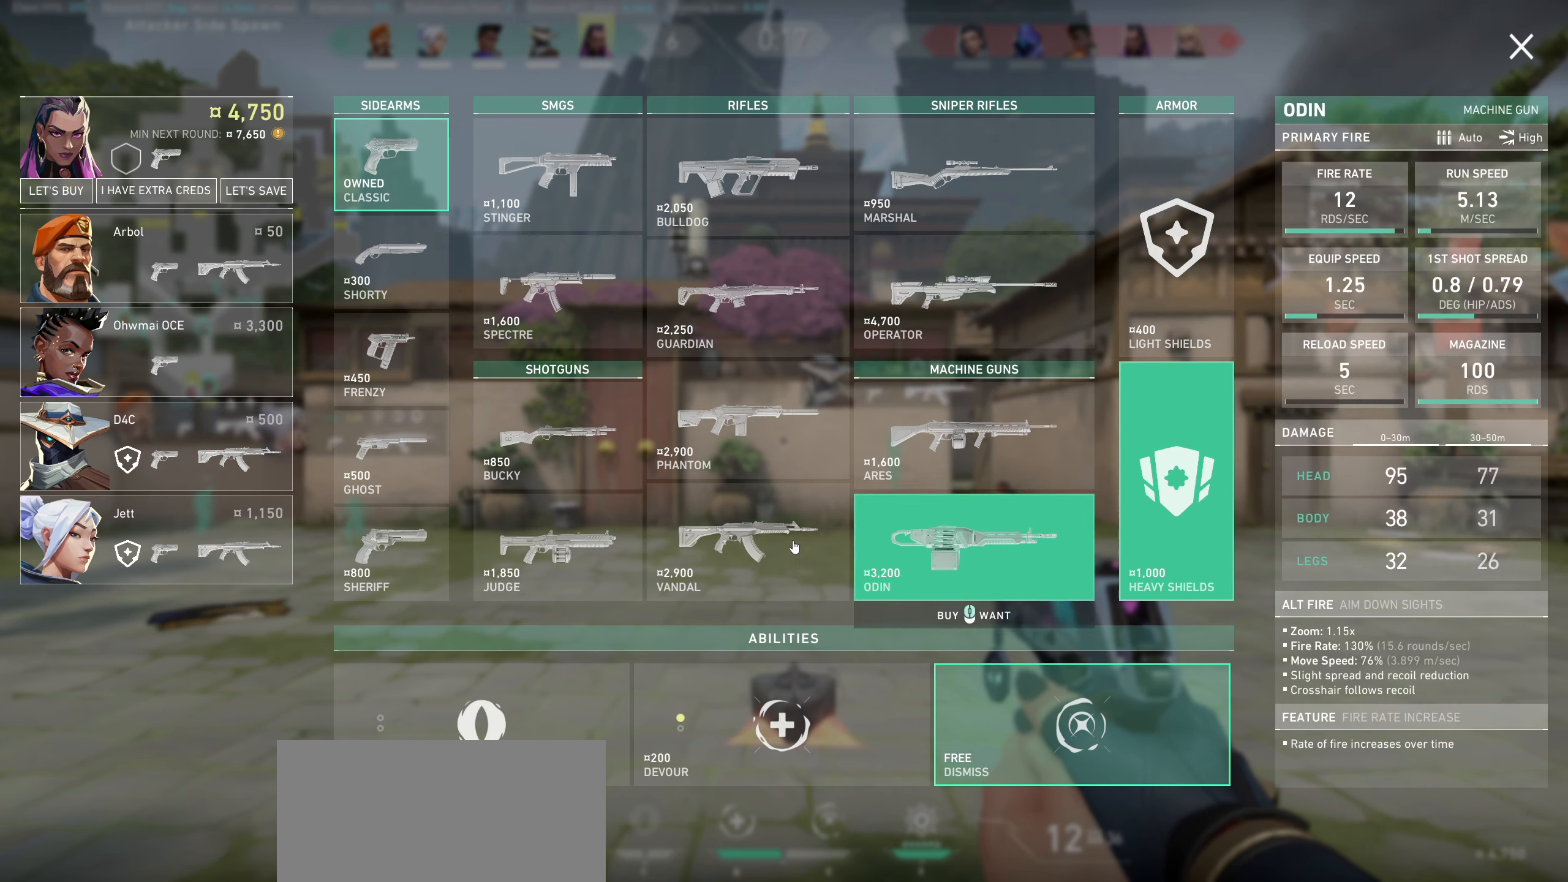
Gameplay with keyboard and mouse; each line is a JSON object with the keys and mouse buttons held at the frame after it. "events" lists presses ("down") and releases ("up") of "a", "ctrl", "d", "e", "q", "s", "shift", "space", "w", "mouse_left", "mouse_wheel", "mouse_right", "mouse_mb4" and "mouse_mb5" between this image and that frame as [ms after this image, input, new state], when the widget could be followed in between. "mouse_left", "mouse_wheel", "mouse_right", "mouse_mb4", "mouse_mb5" = the "left", "wheel", "right", "mb4", "mb5" buttons of the "mouse" list. No other keys are recorded. "wheel" means that the mouse wheel is clicked or scrolled. Not read: mouse_move.
{"keys": [], "mouse": [], "events": [[334, "mouse_left", "down"], [450, "mouse_left", "up"]]}
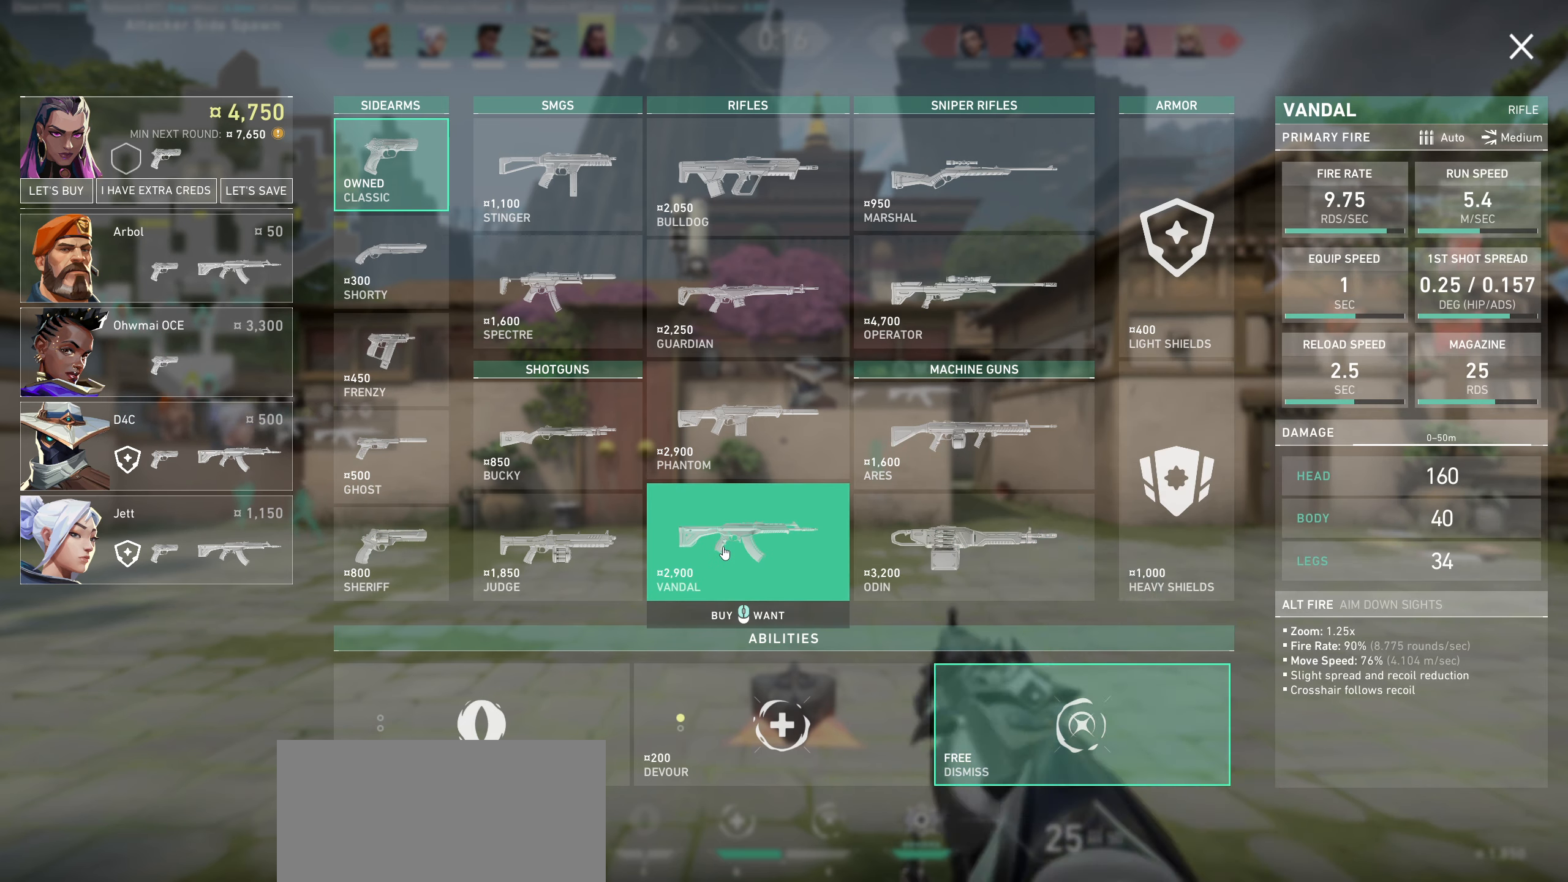
{"keys": [], "mouse": [], "events": []}
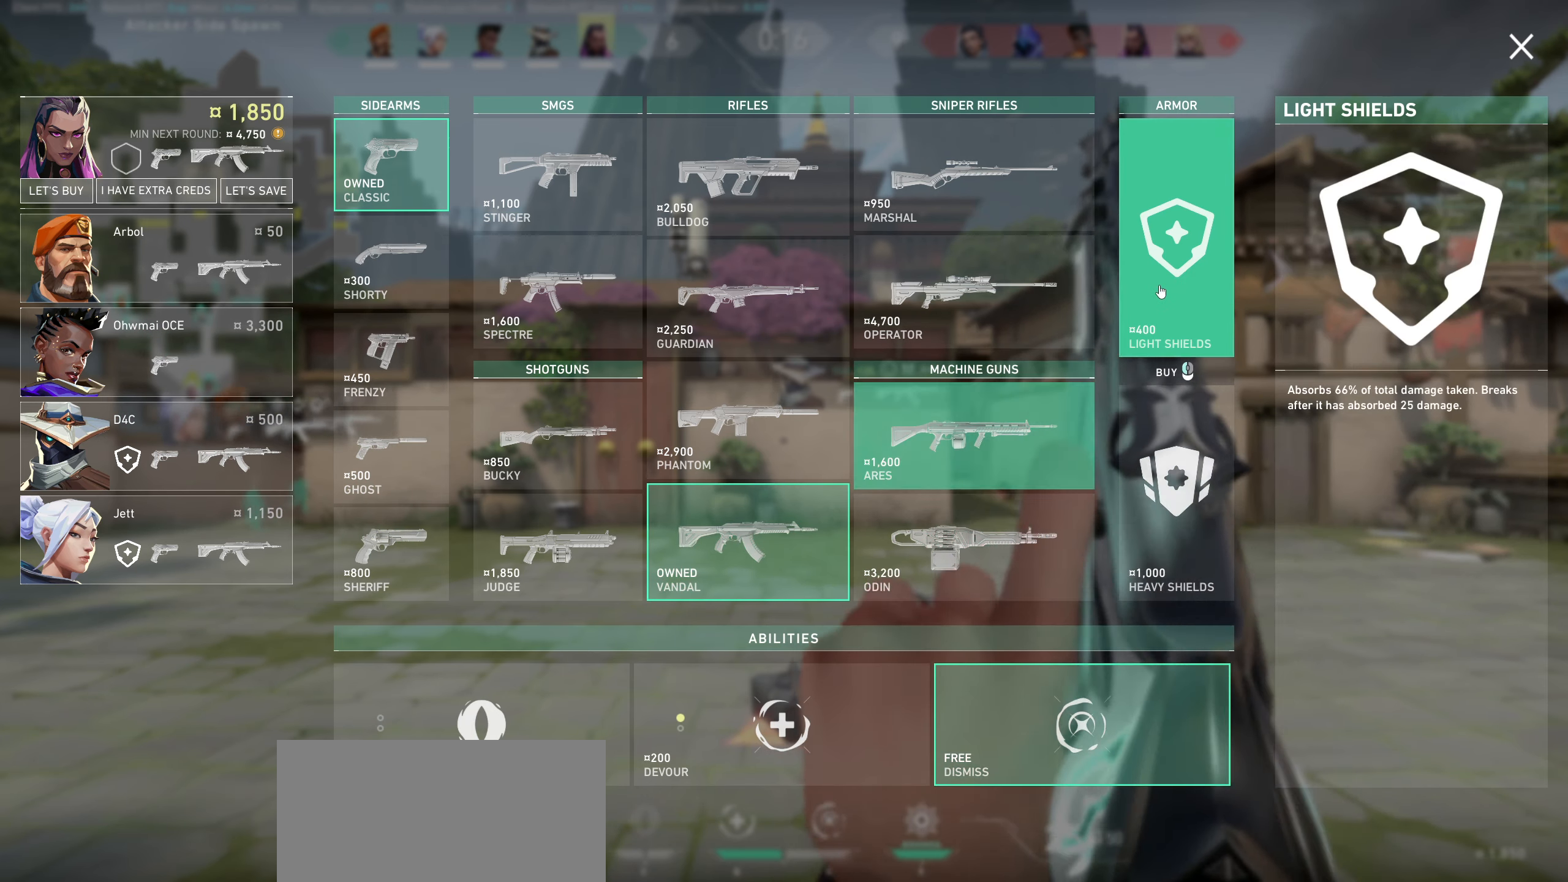
{"keys": [], "mouse": [], "events": []}
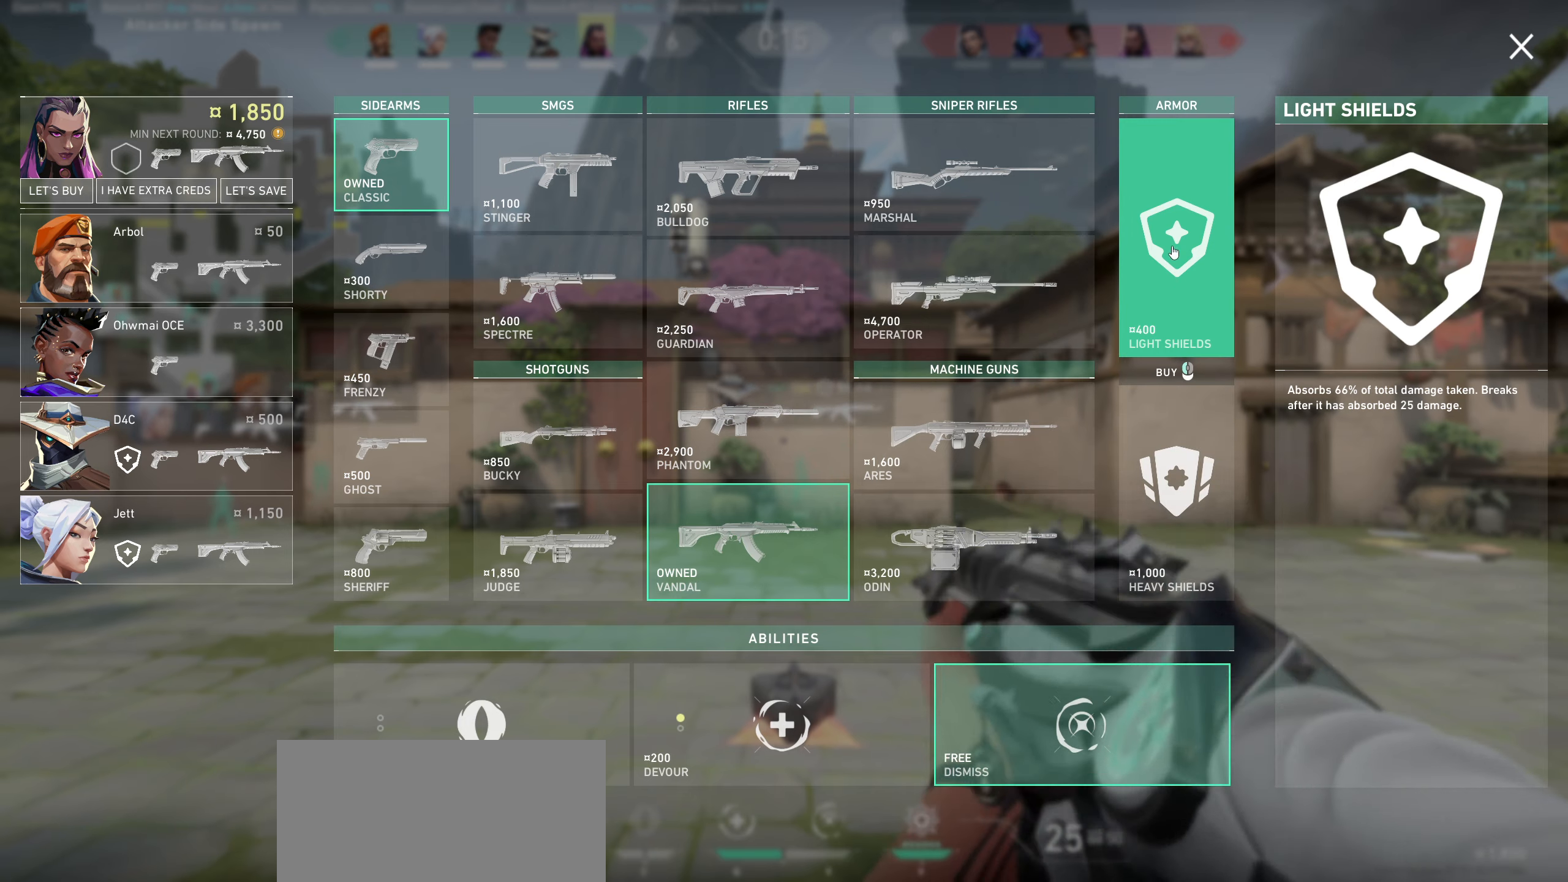
{"keys": [], "mouse": [], "events": [[133, "mouse_left", "down"], [233, "mouse_left", "up"]]}
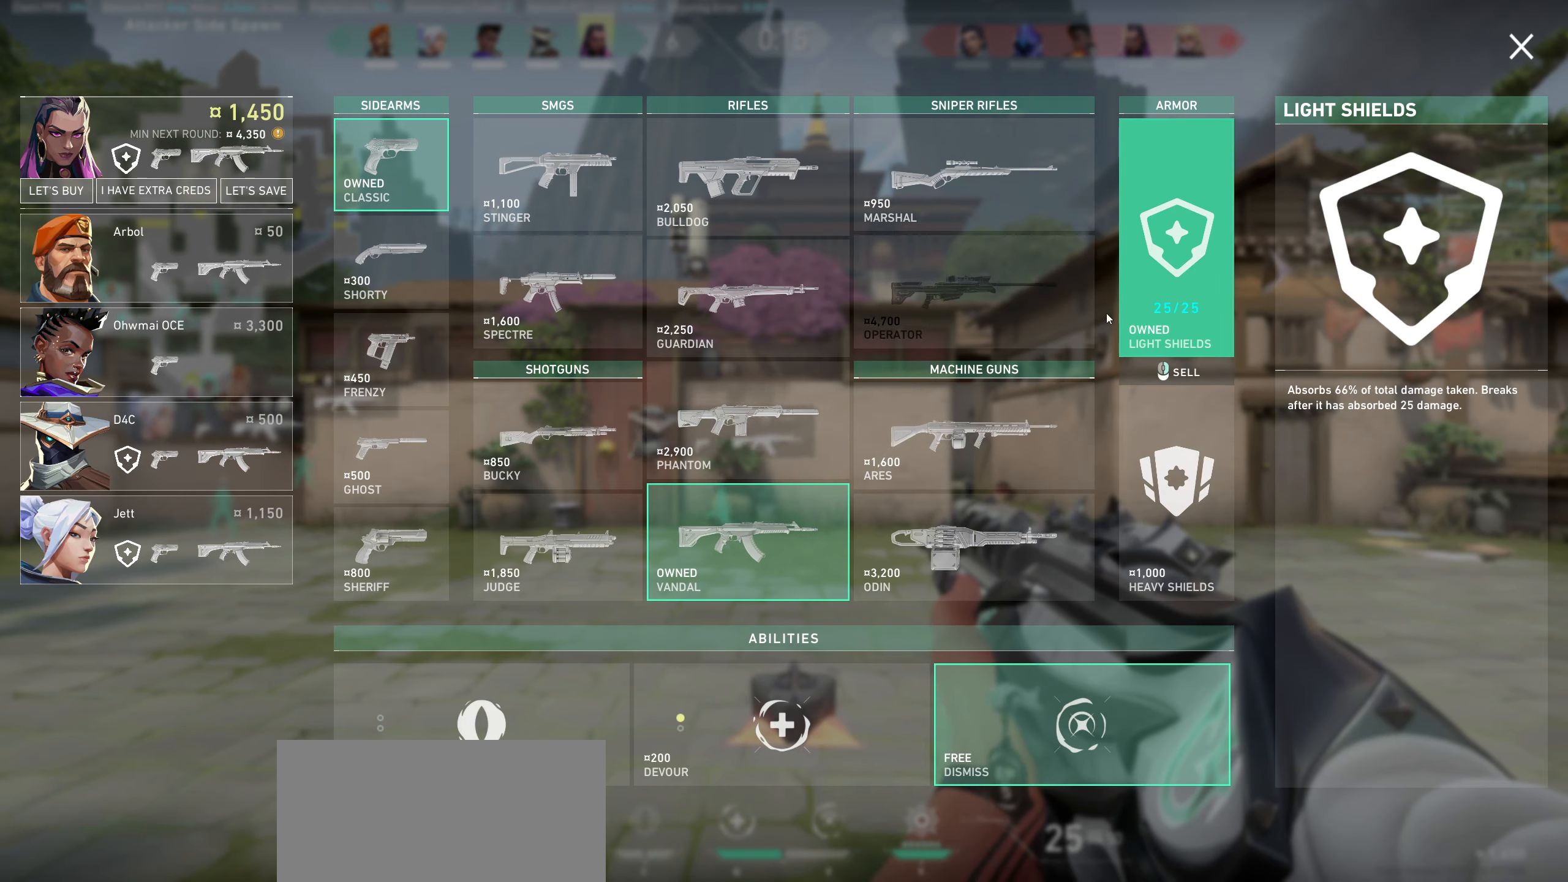
{"keys": [], "mouse": [], "events": []}
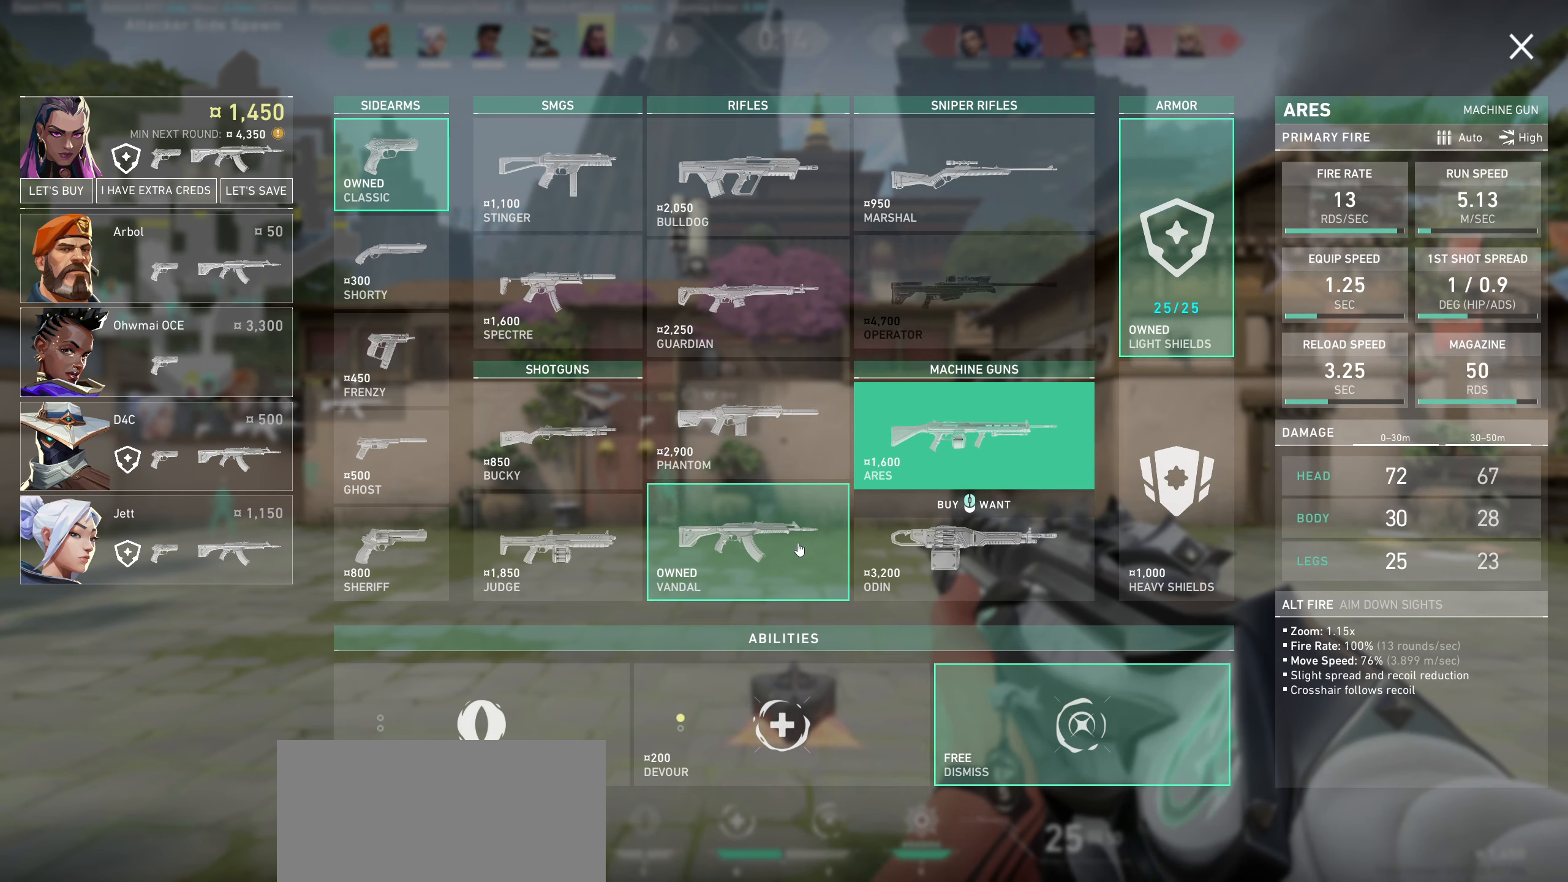
{"keys": [], "mouse": [], "events": []}
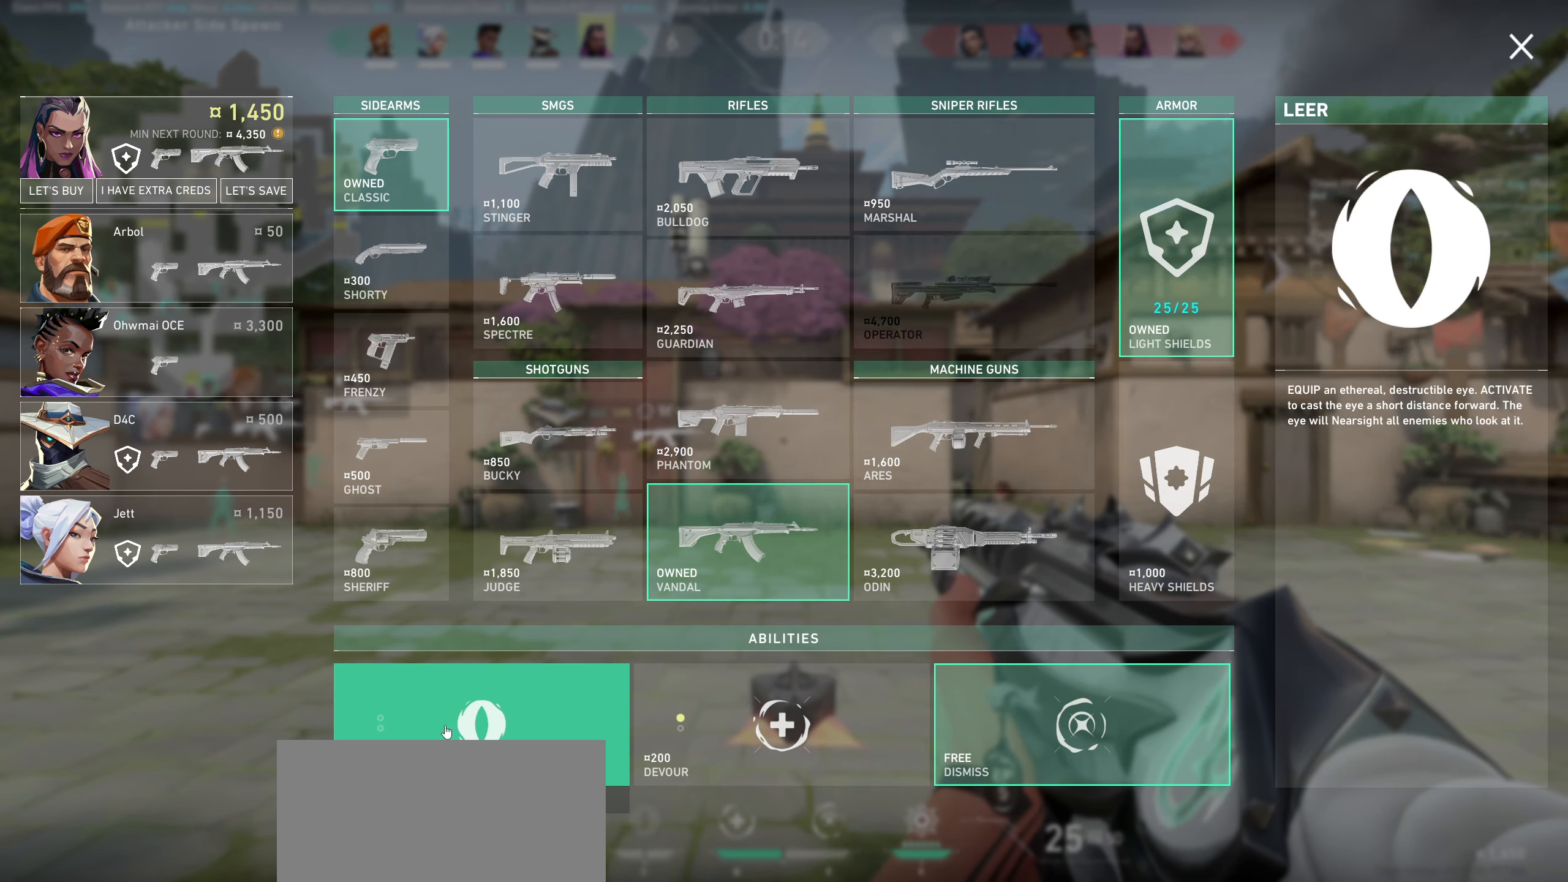
{"keys": [], "mouse": [], "events": [[133, "mouse_left", "down"], [250, "mouse_left", "up"]]}
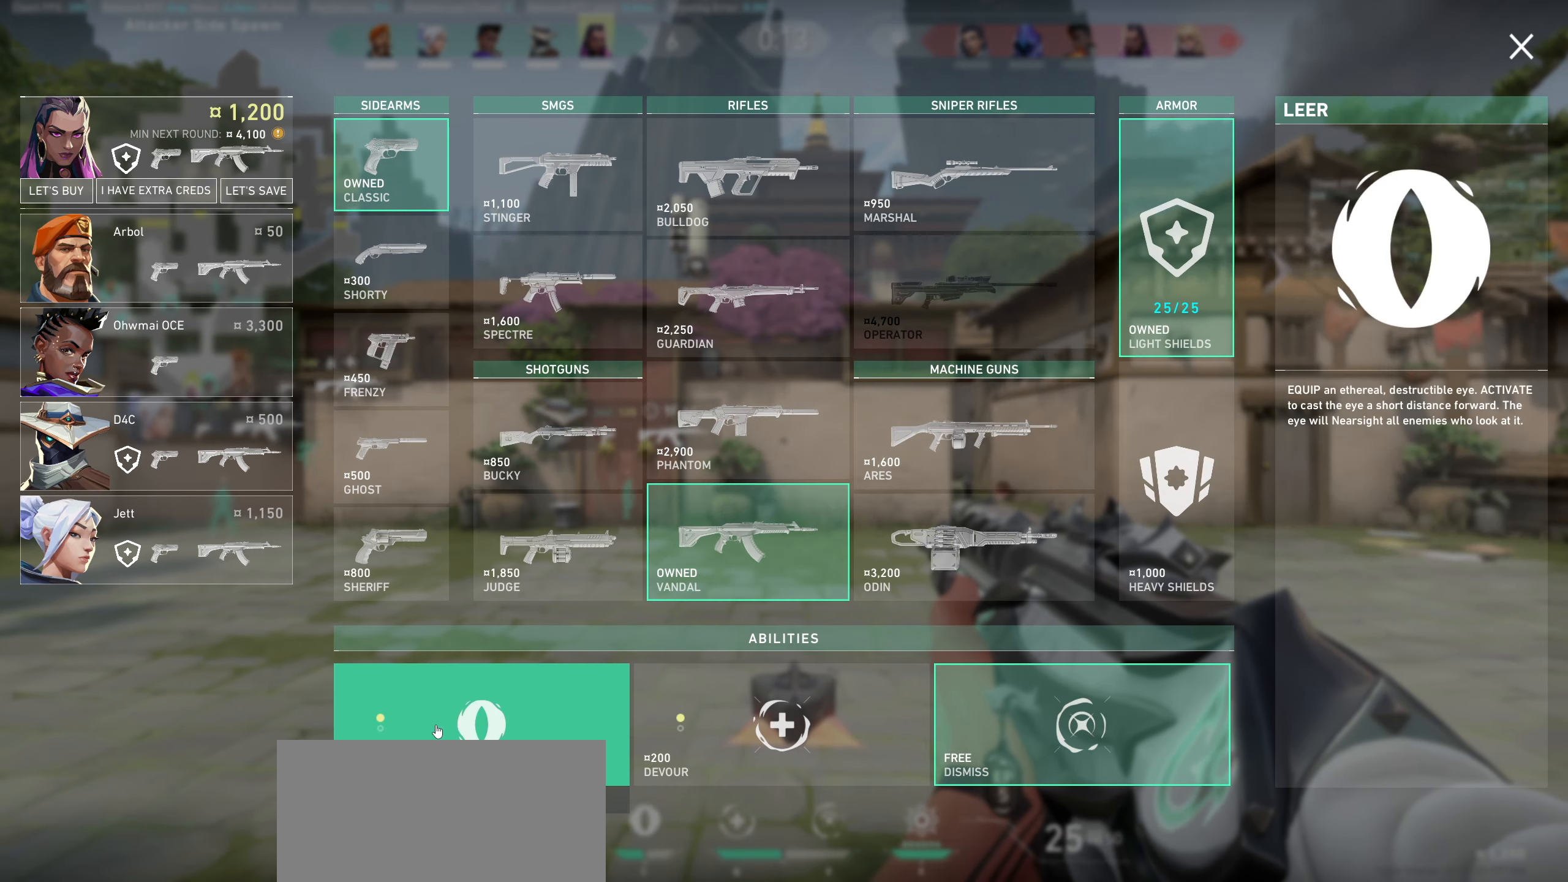
{"keys": [], "mouse": [], "events": []}
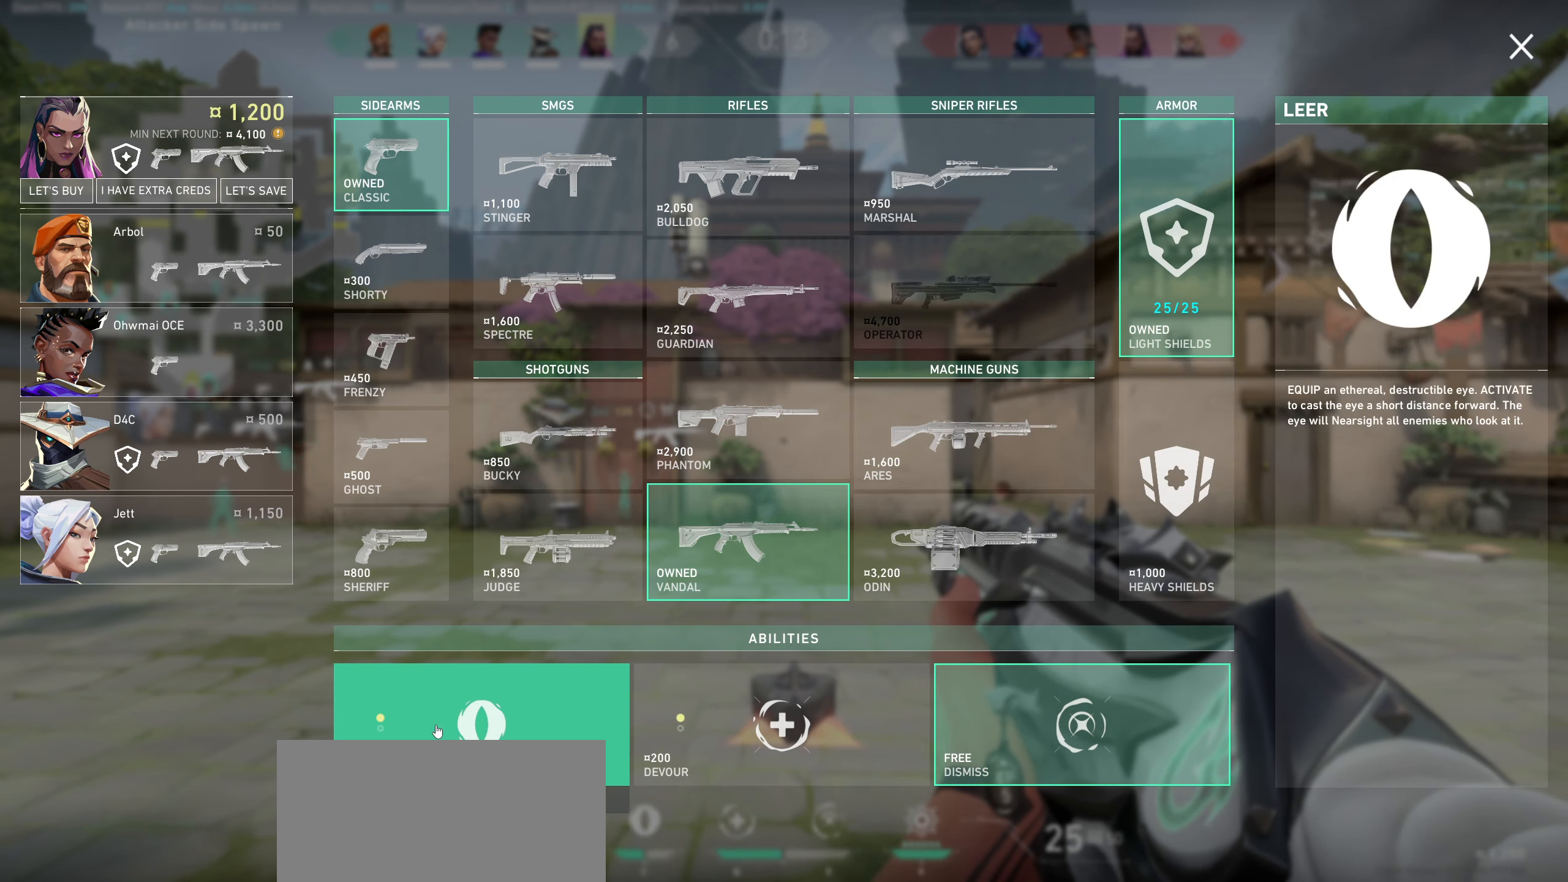
{"keys": [], "mouse": [], "events": []}
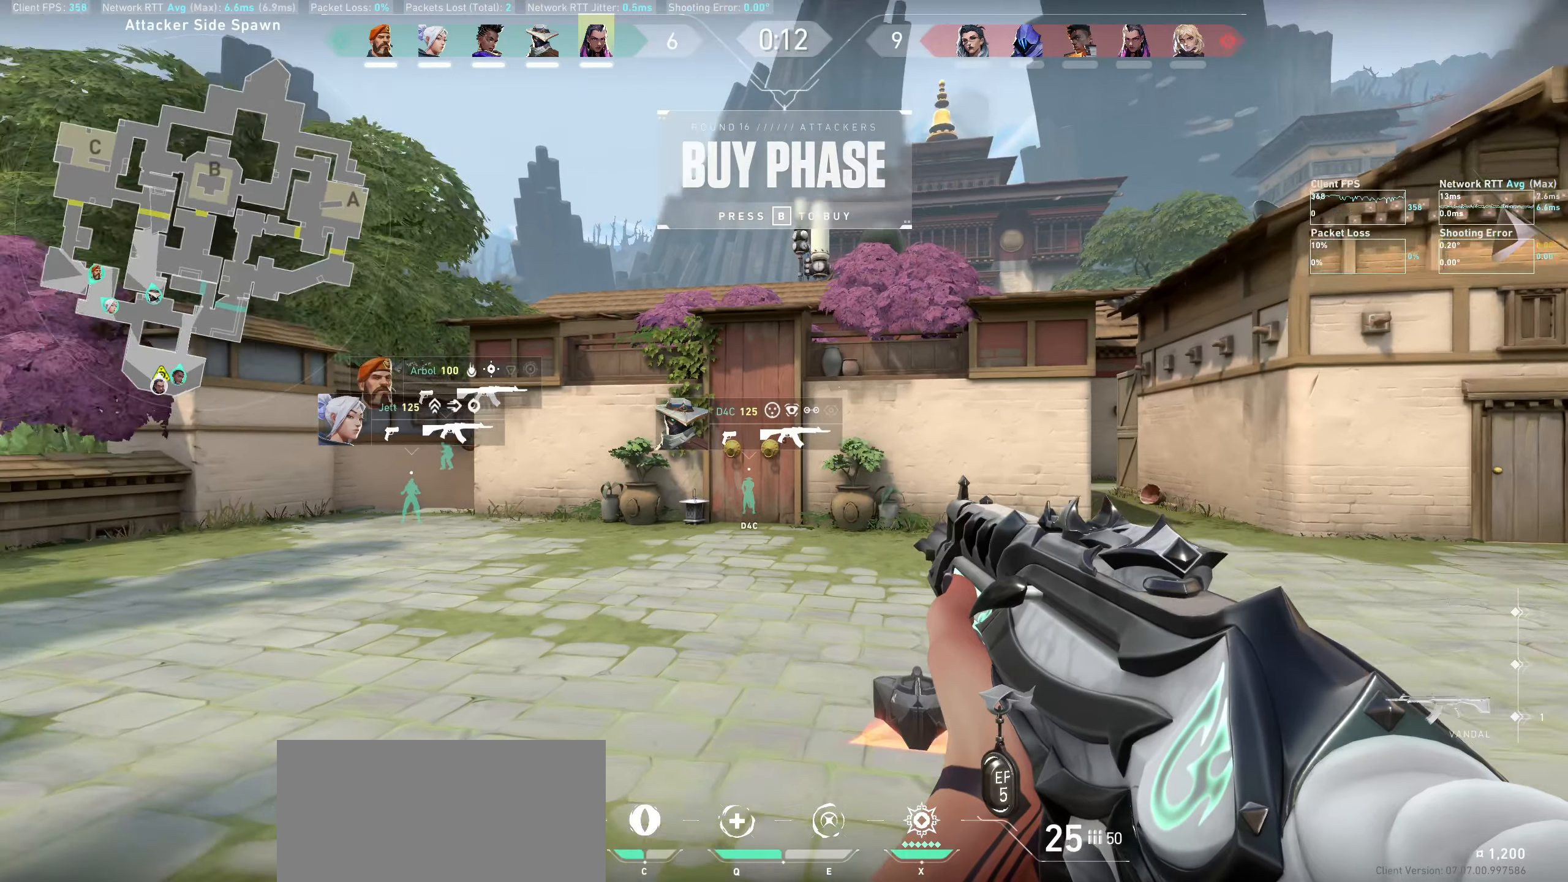
{"keys": [], "mouse": [], "events": [[33, "d", "down"], [300, "d", "up"]]}
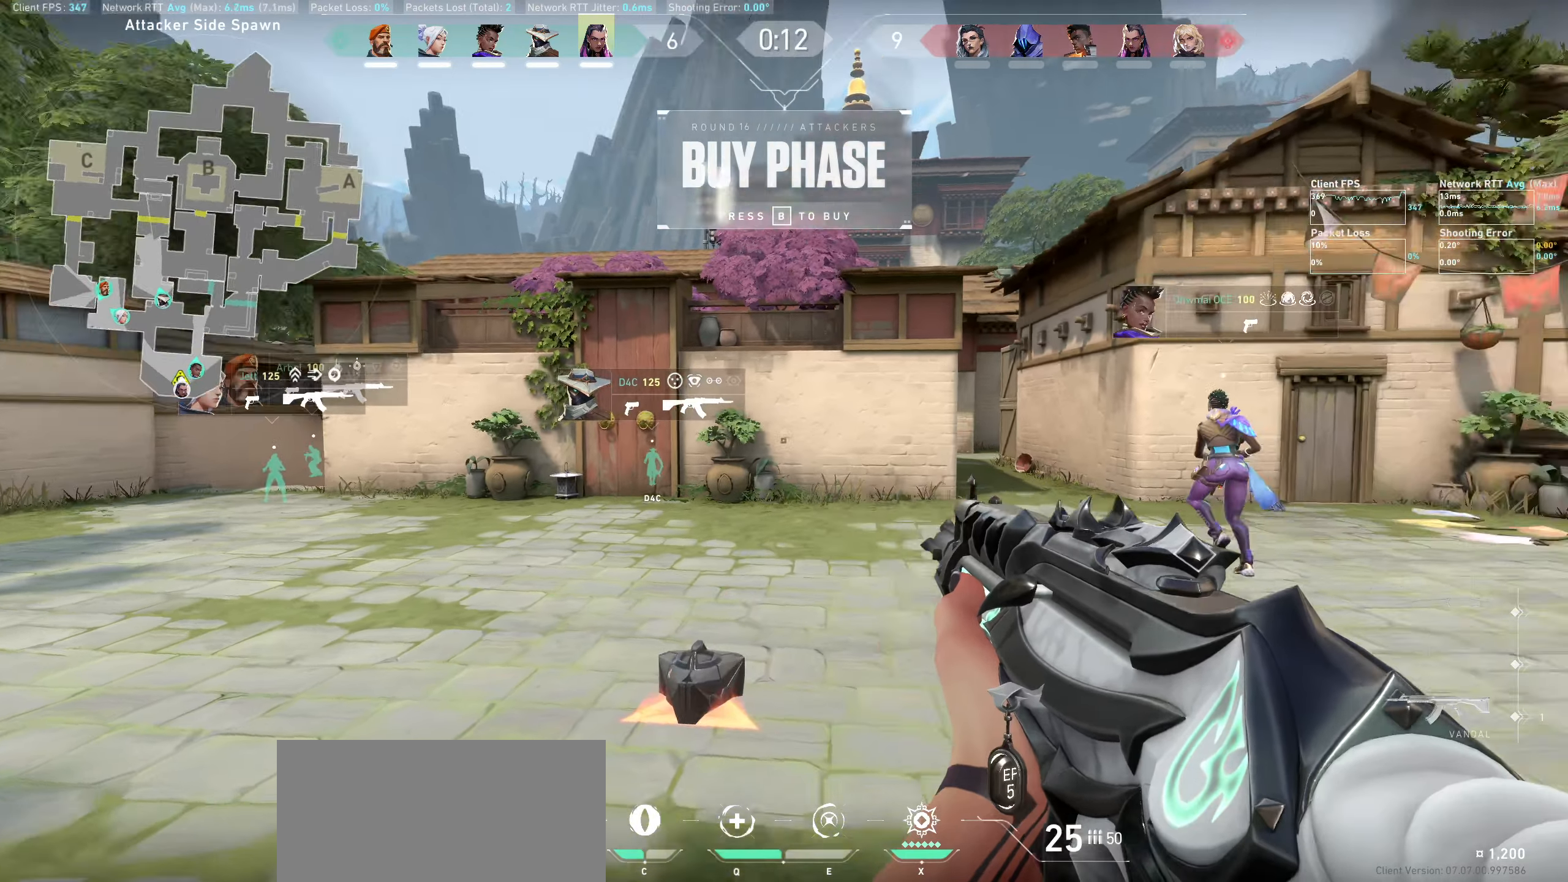
{"keys": [], "mouse": [], "events": [[166, "a", "down"], [350, "a", "up"]]}
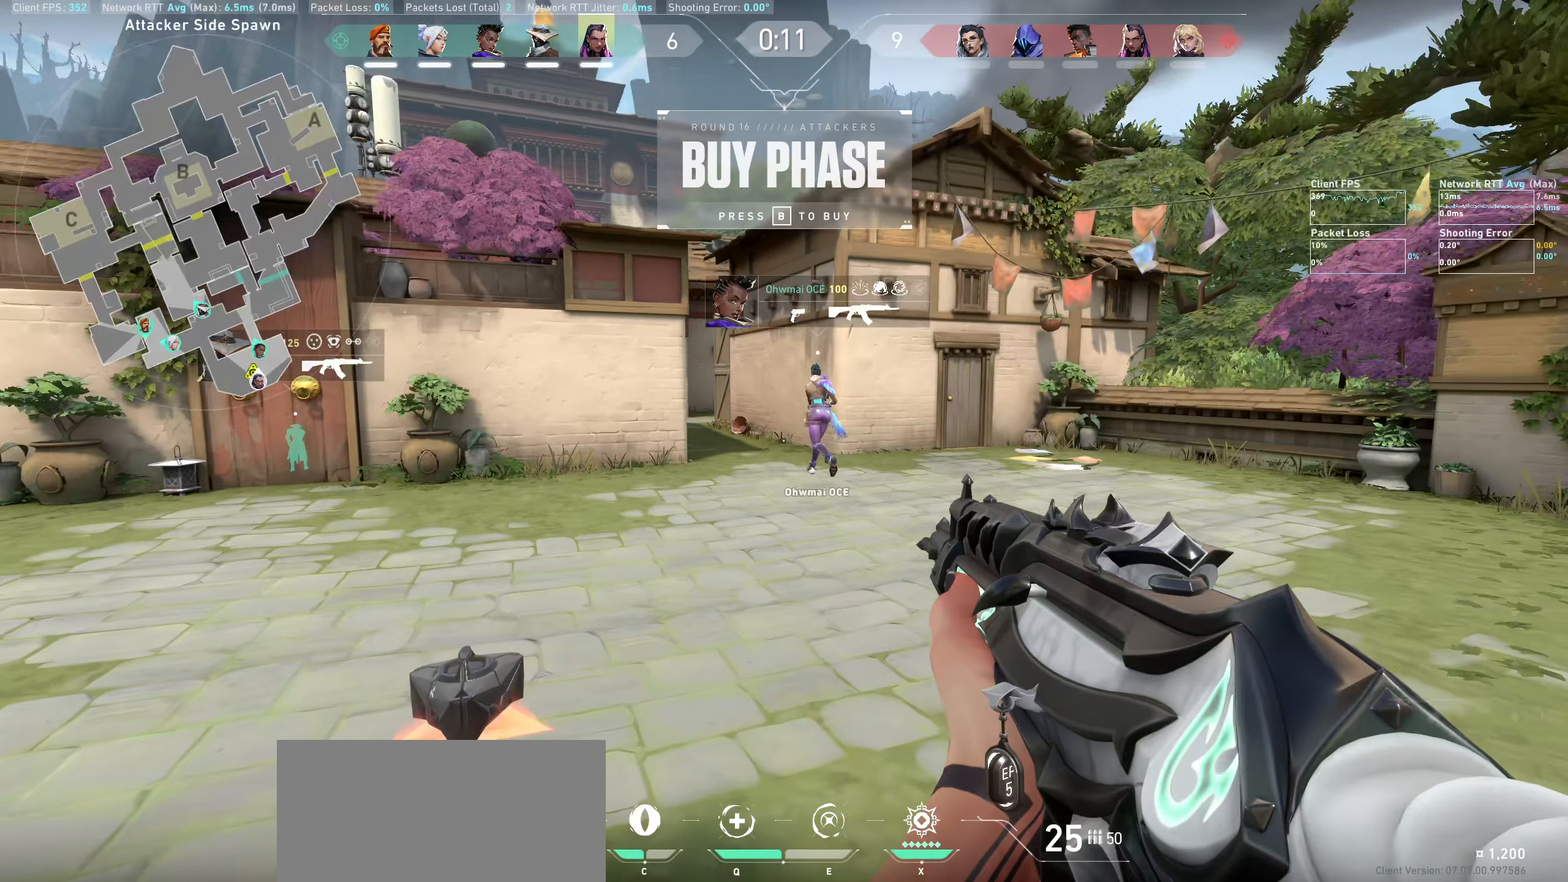
{"keys": ["w"], "mouse": [], "events": [[50, "d", "down"], [250, "d", "up"], [400, "w", "down"]]}
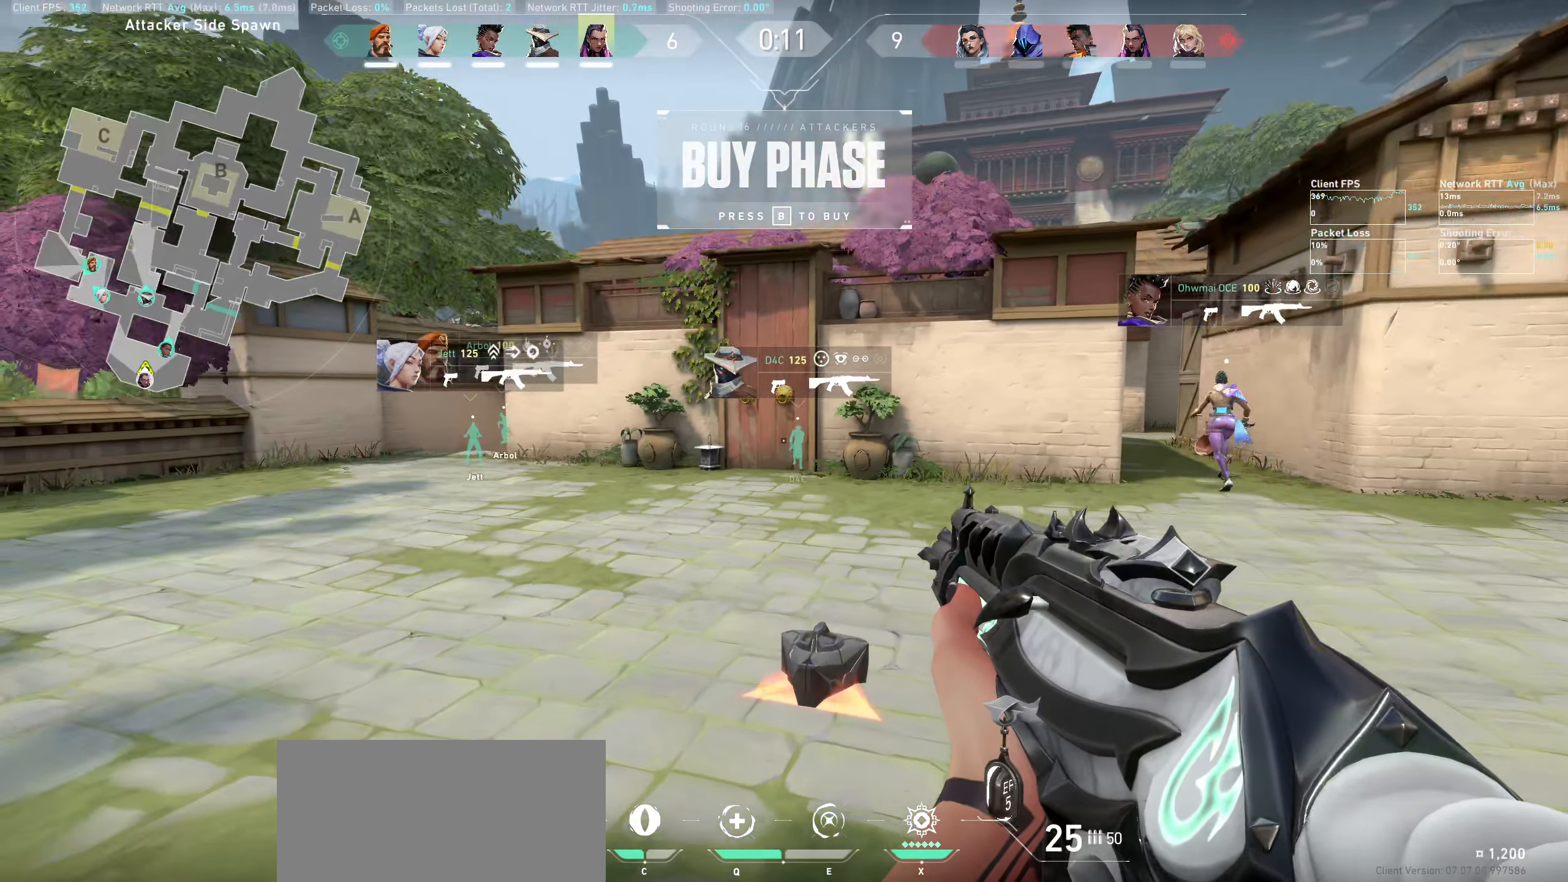
{"keys": ["w"], "mouse": [], "events": [[150, "mouse_wheel", "down"], [417, "mouse_wheel", "up"]]}
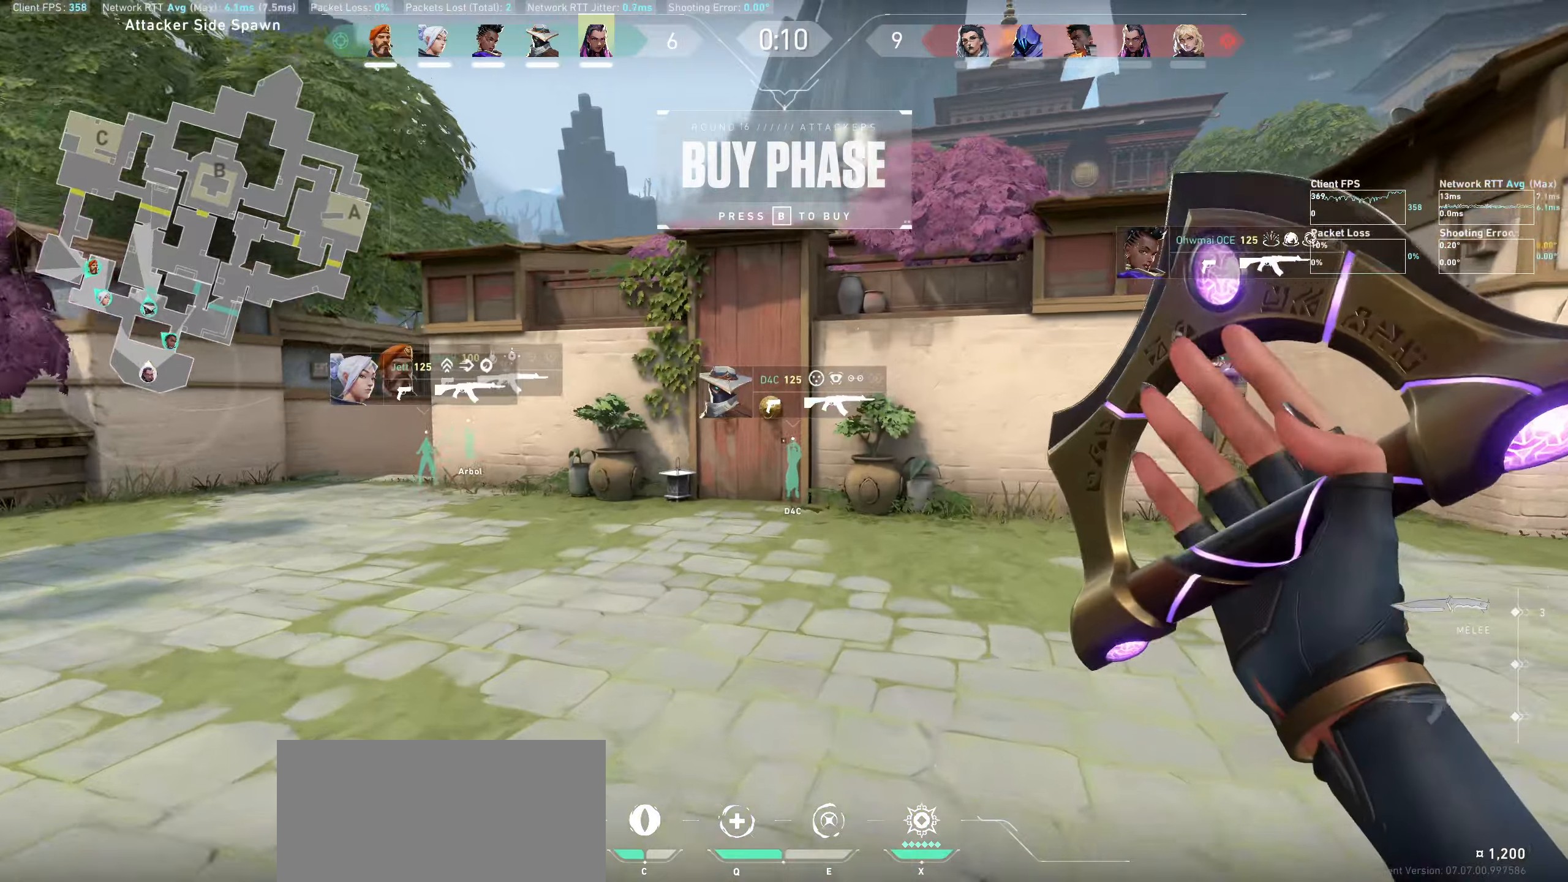
{"keys": ["a"], "mouse": [], "events": [[267, "a", "down"], [400, "w", "up"]]}
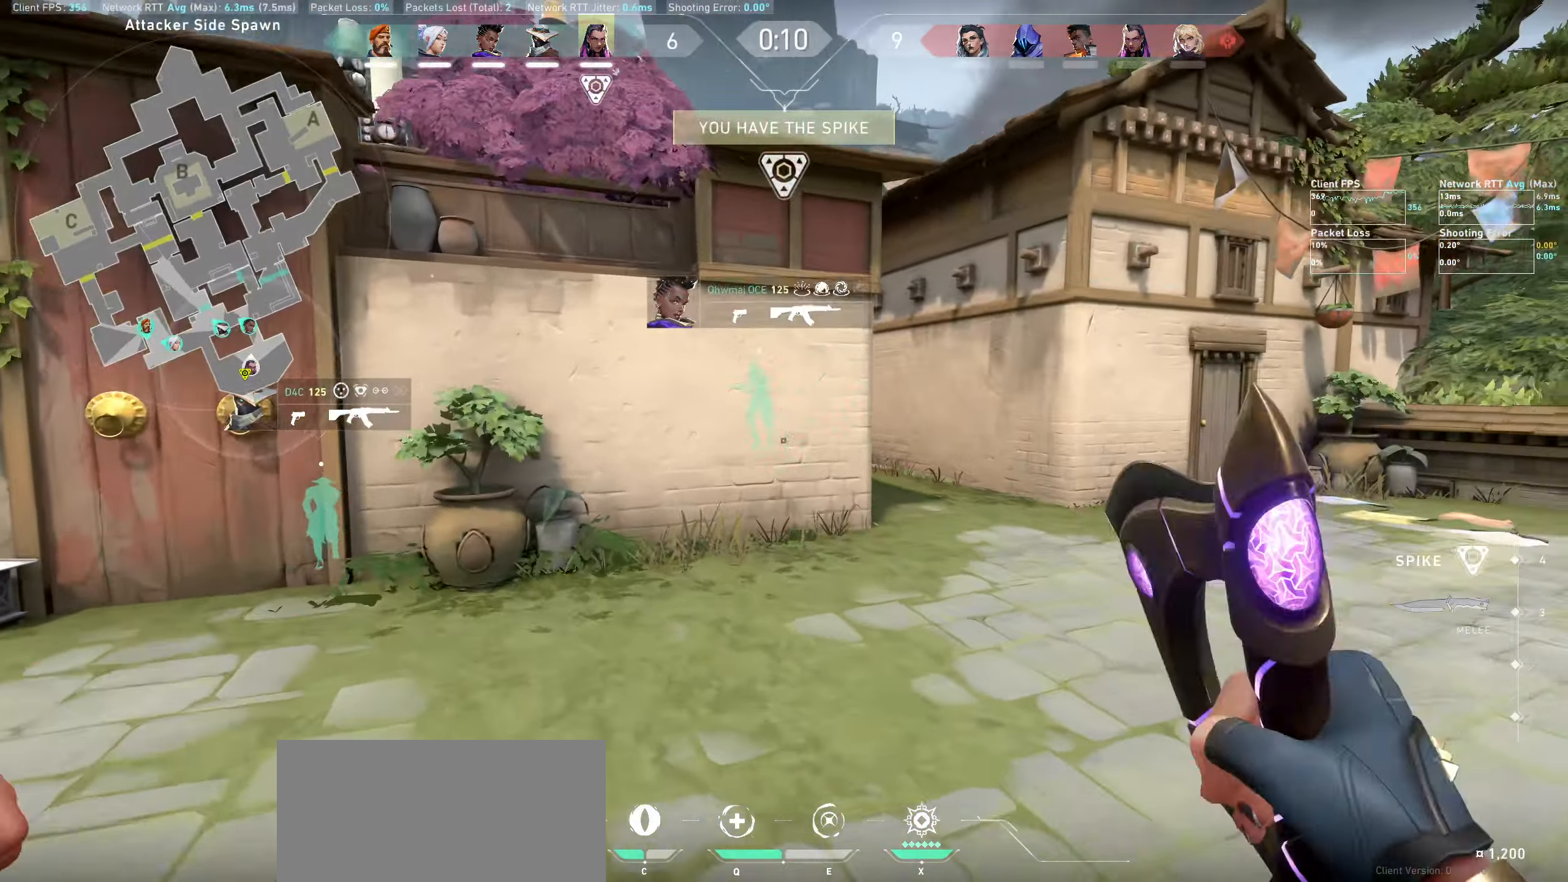
{"keys": ["w"], "mouse": [], "events": [[117, "w", "down"], [350, "a", "up"]]}
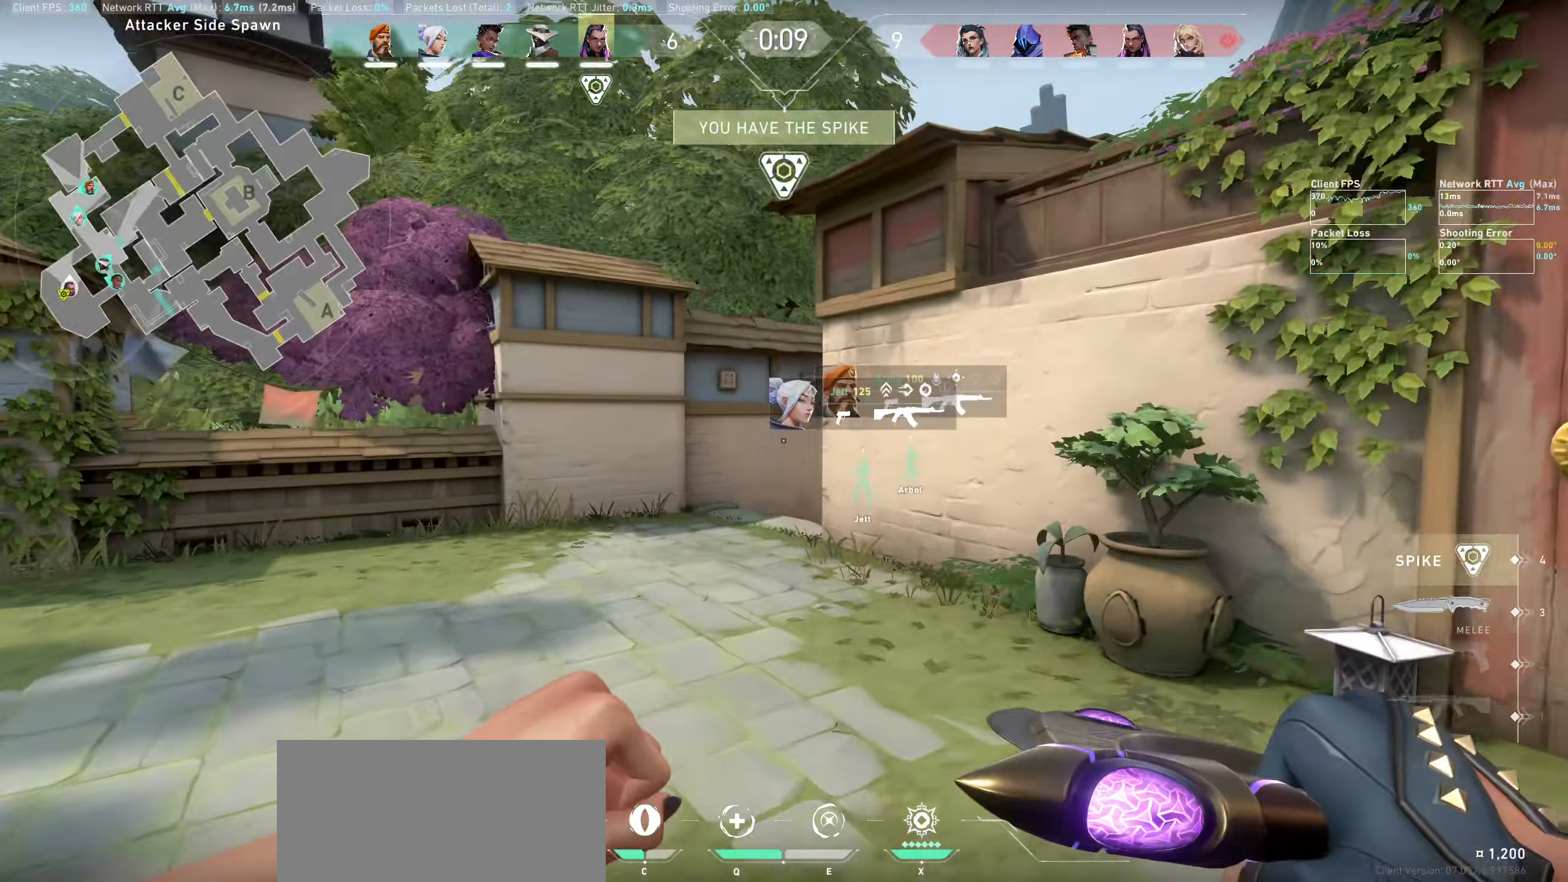
{"keys": ["w"], "mouse": [], "events": []}
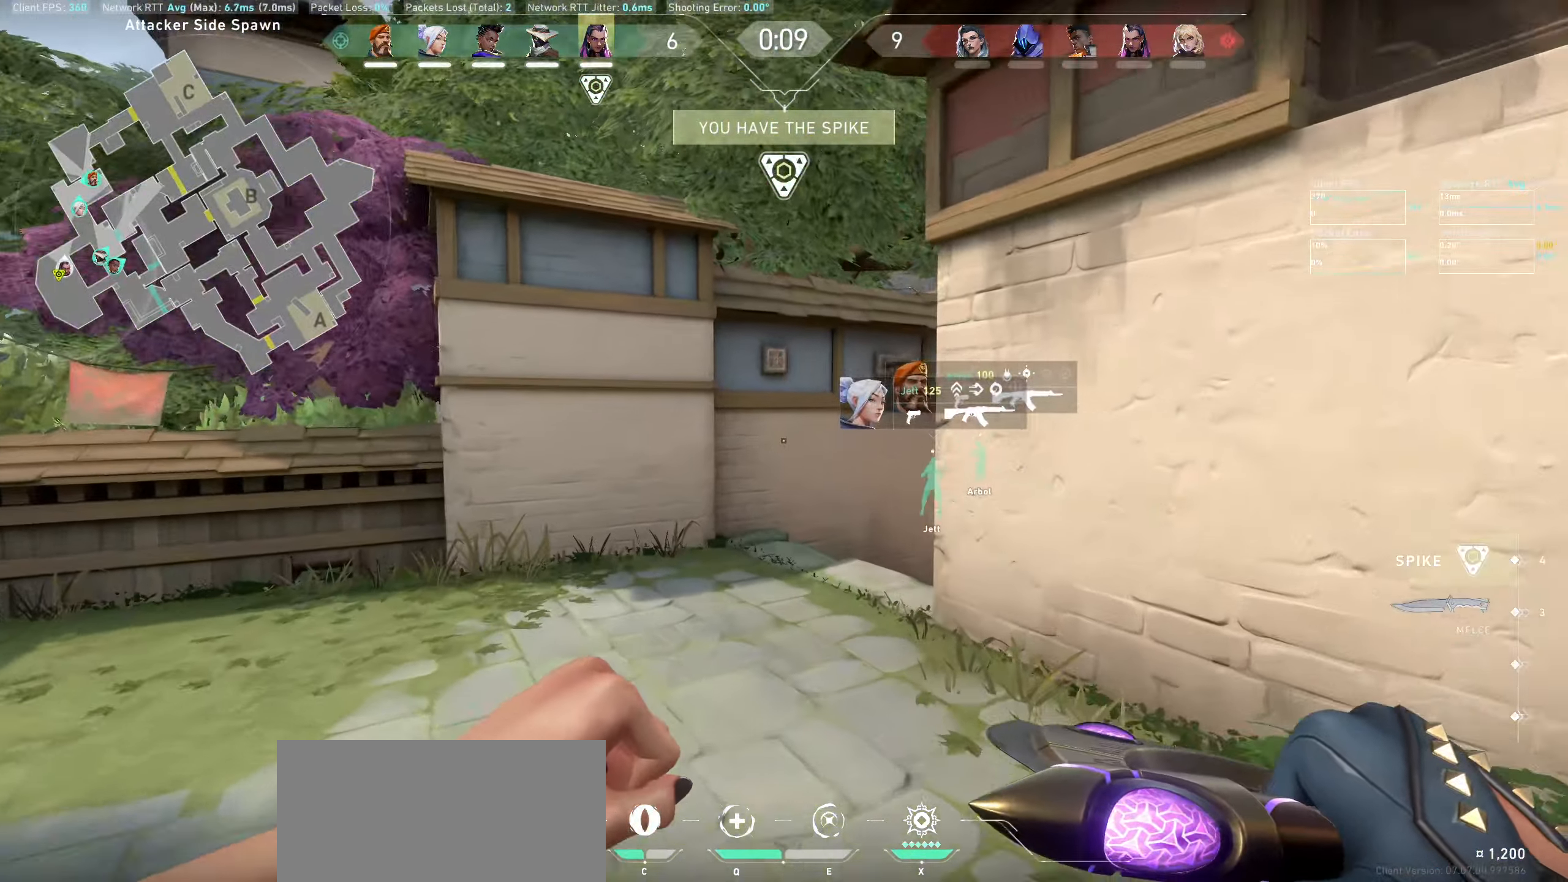
{"keys": ["w"], "mouse": [], "events": []}
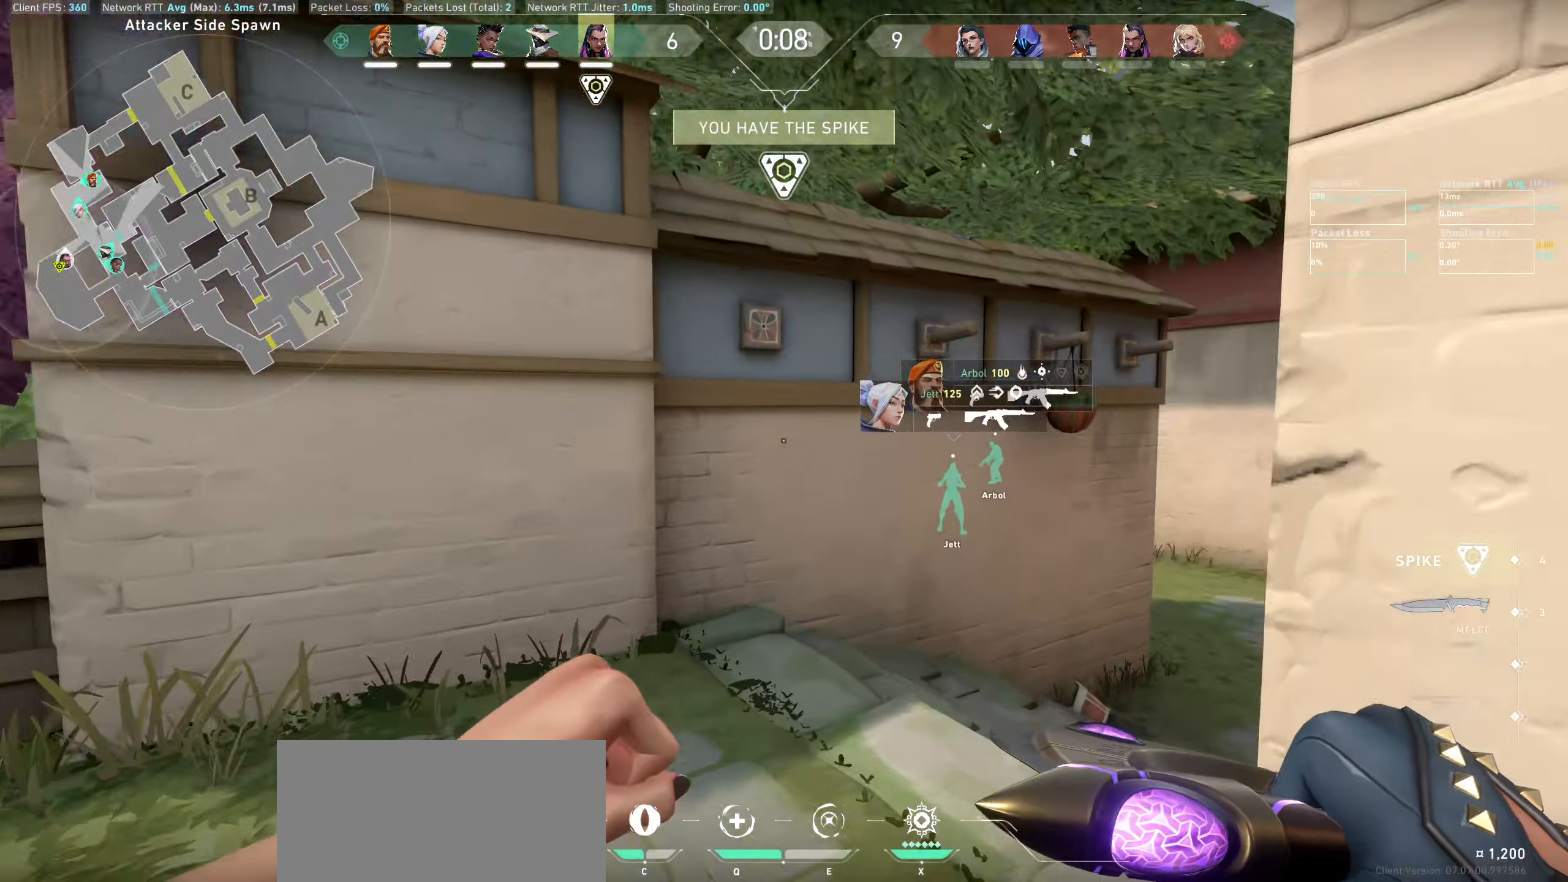
{"keys": ["w"], "mouse": [], "events": []}
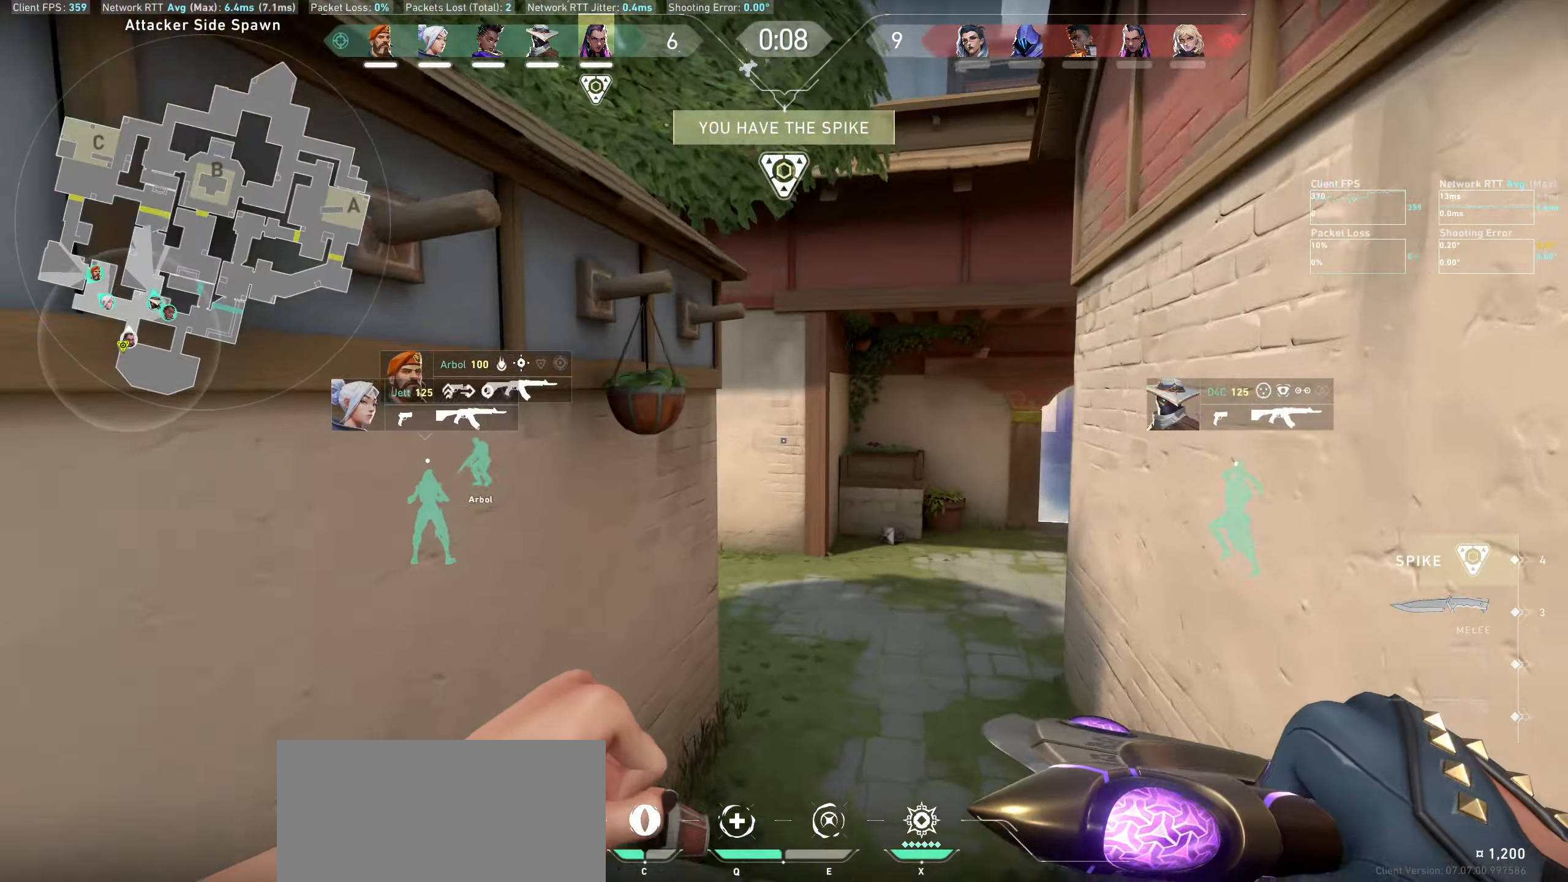
{"keys": ["w"], "mouse": [], "events": []}
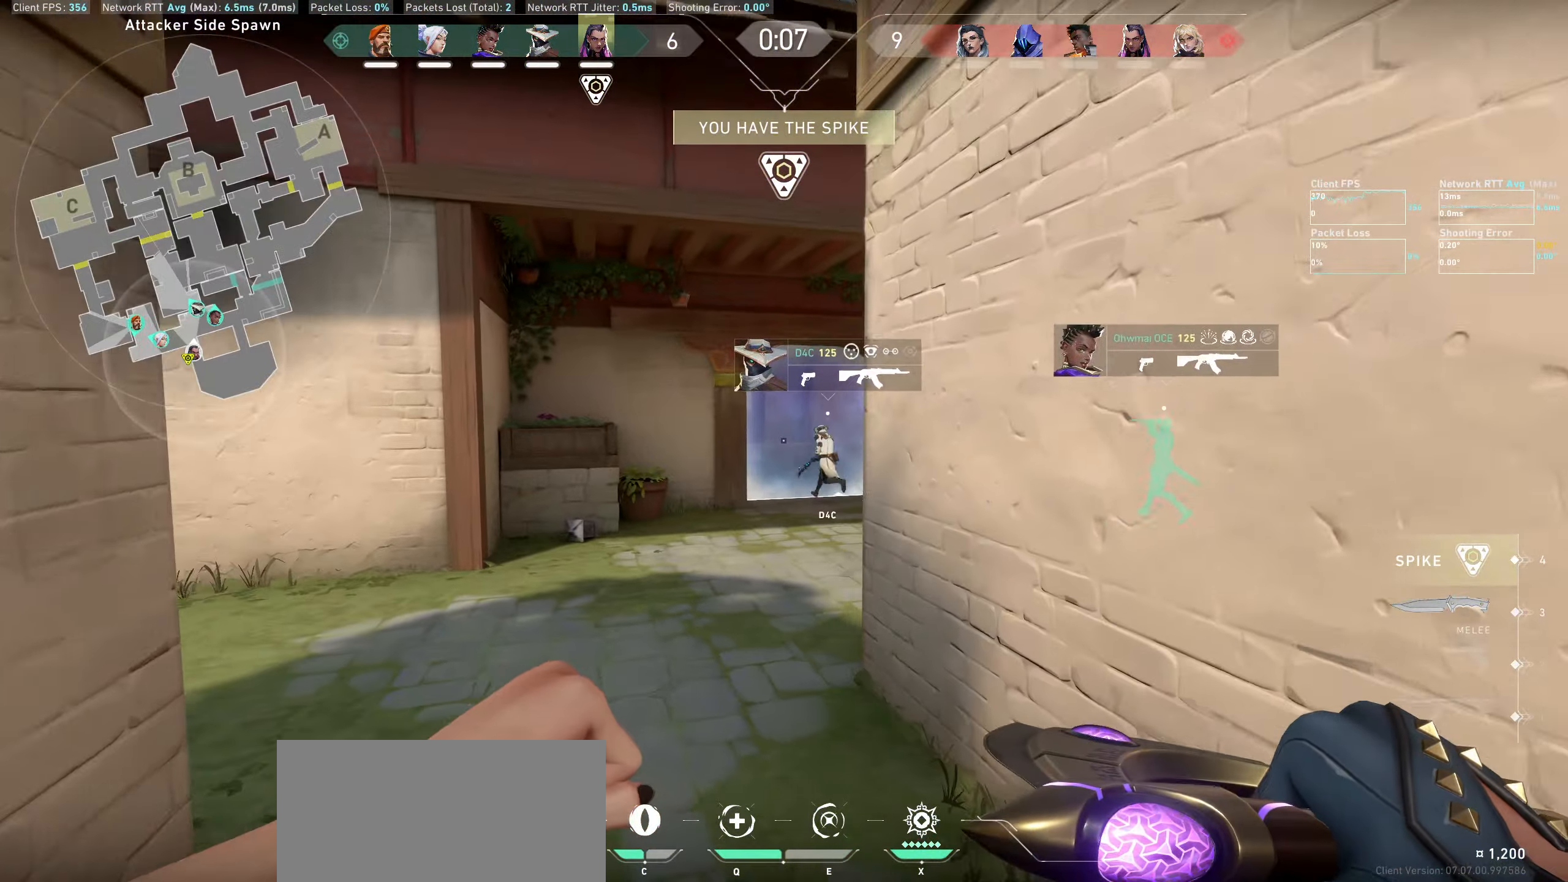
{"keys": ["a"], "mouse": [], "events": [[233, "a", "down"], [350, "w", "up"]]}
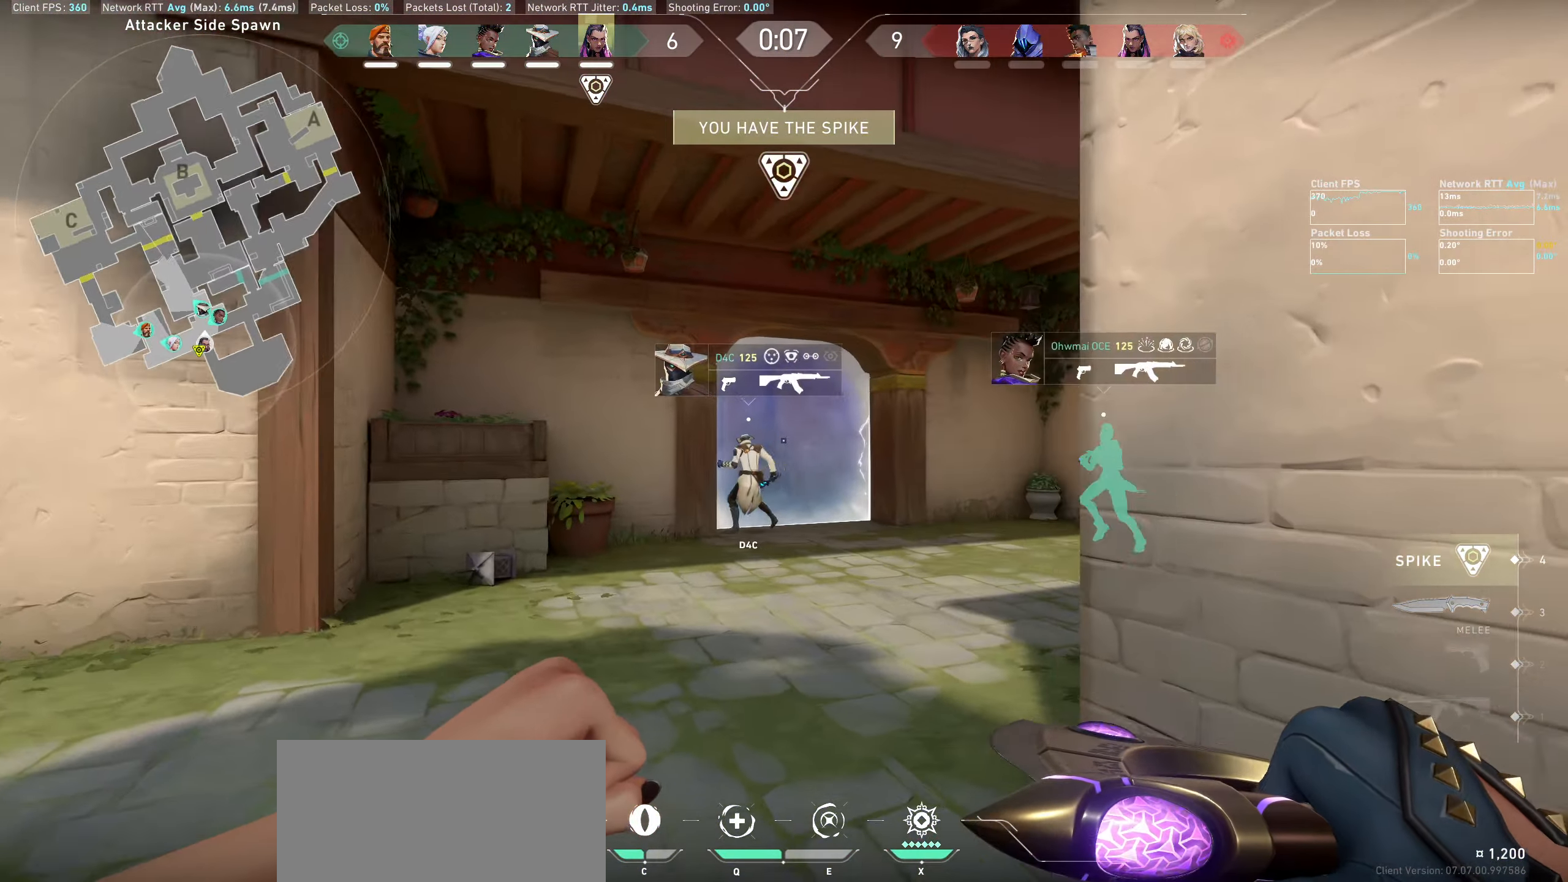
{"keys": [], "mouse": [], "events": [[33, "w", "down"], [250, "w", "up"], [417, "a", "up"]]}
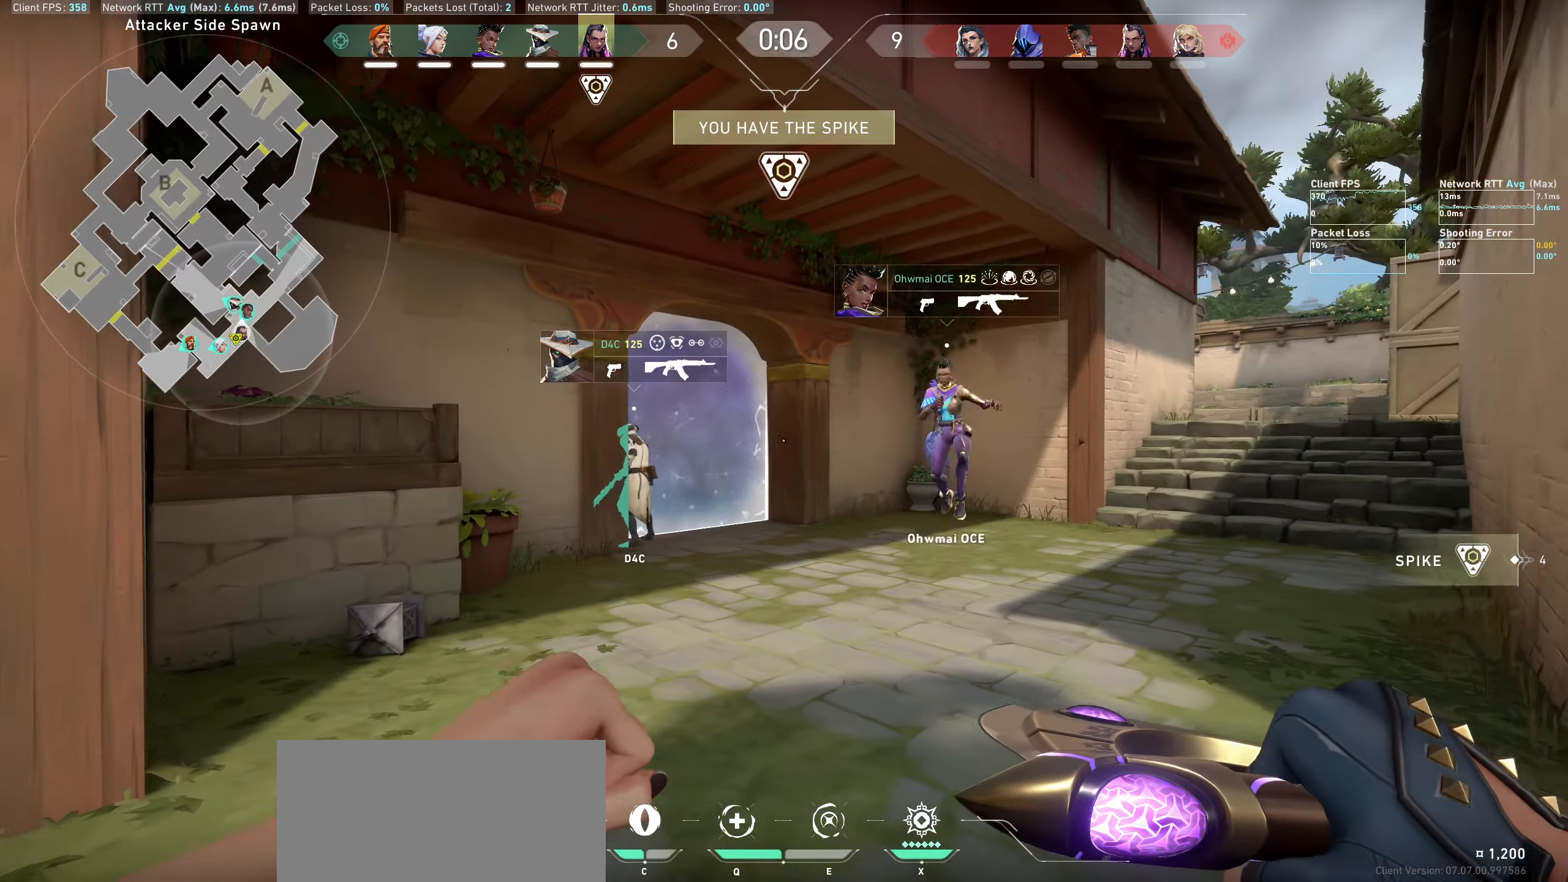
{"keys": [], "mouse": [], "events": [[200, "d", "down"], [383, "d", "up"]]}
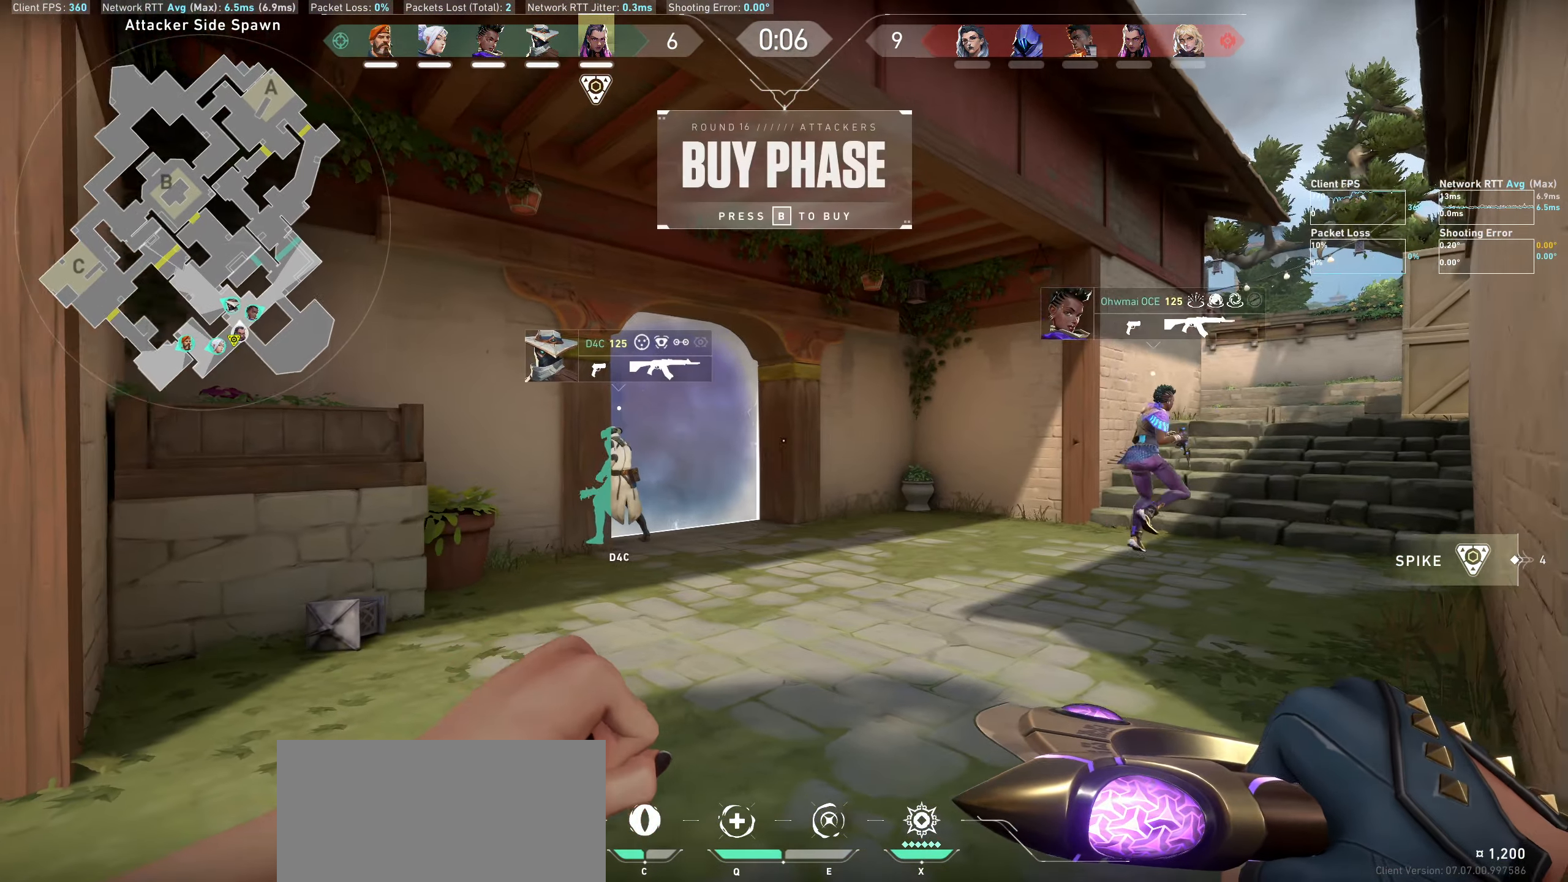
{"keys": [], "mouse": [], "events": [[50, "a", "down"], [467, "a", "up"]]}
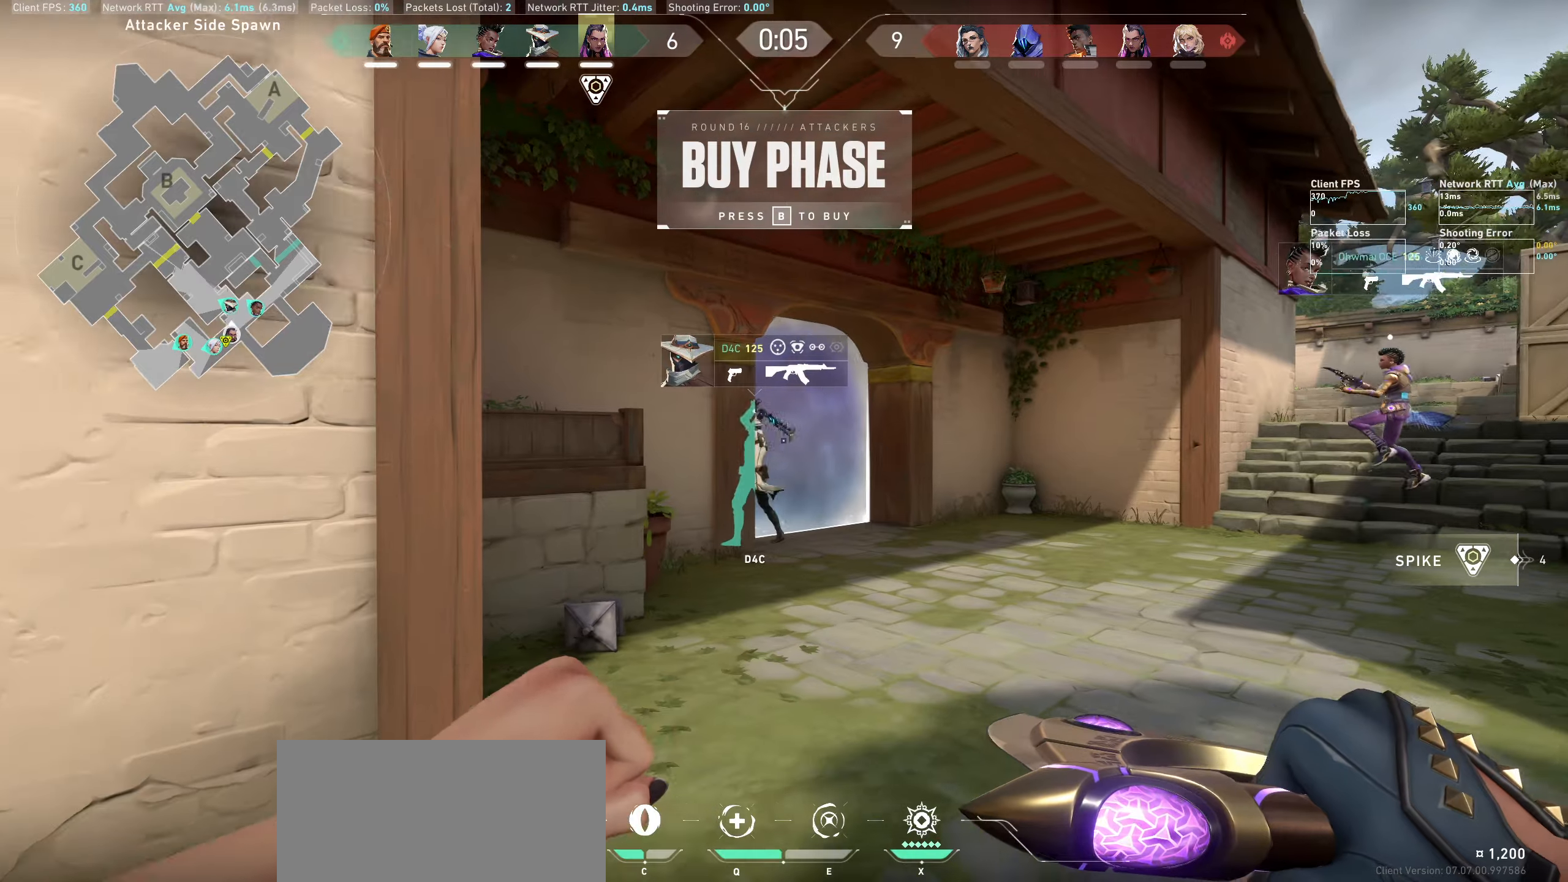
{"keys": [], "mouse": [], "events": [[150, "d", "down"], [350, "d", "up"]]}
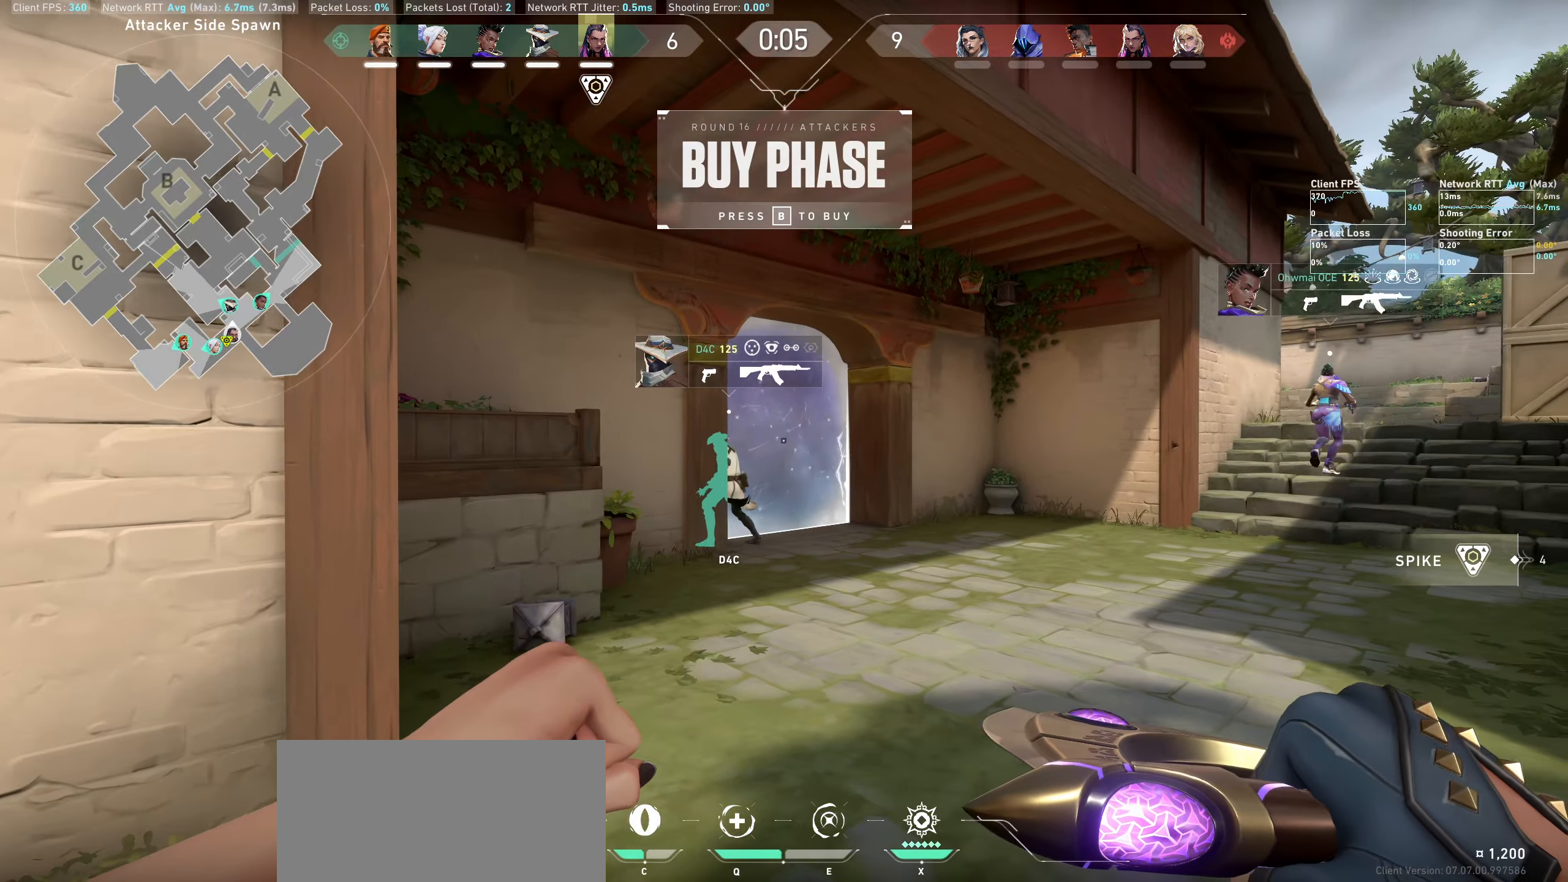
{"keys": ["d"], "mouse": [], "events": [[117, "a", "down"], [234, "a", "up"], [434, "d", "down"]]}
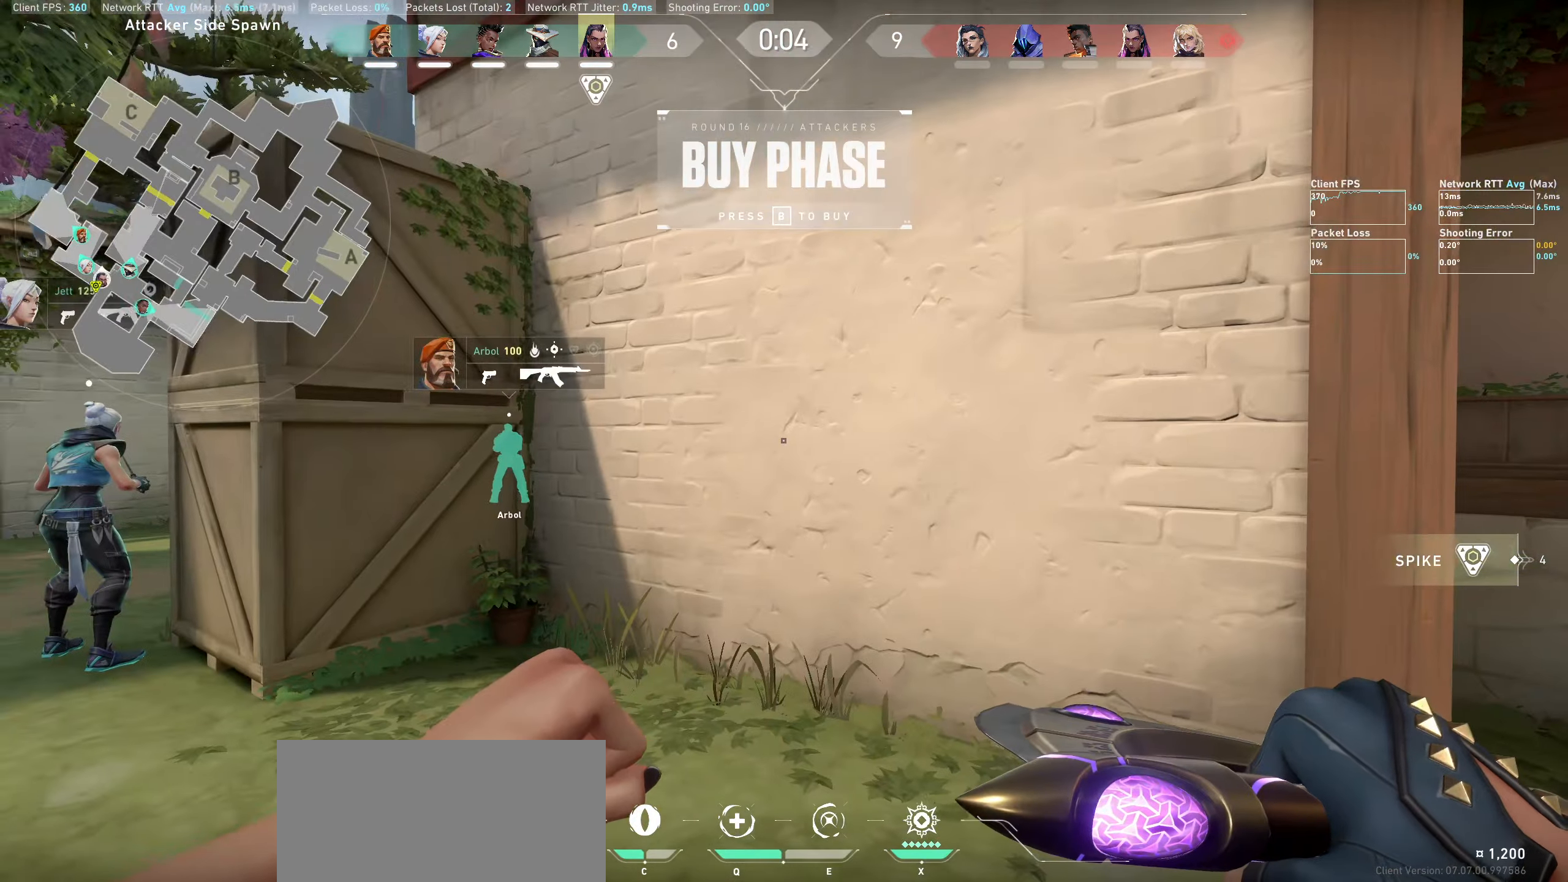
{"keys": [], "mouse": [], "events": [[134, "d", "up"]]}
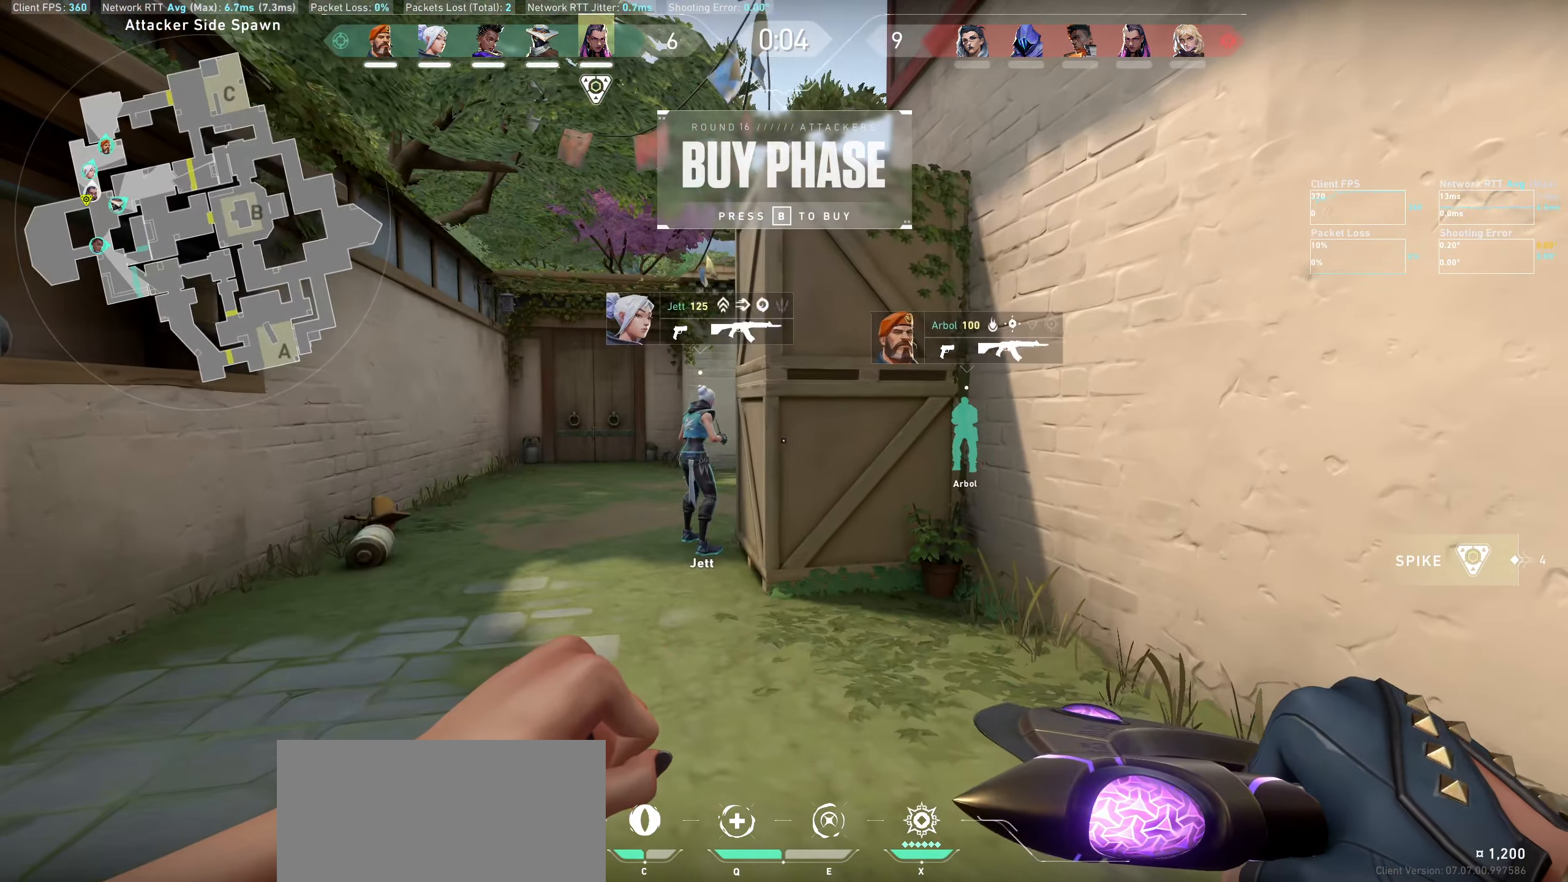
{"keys": ["d"], "mouse": [], "events": [[84, "d", "down"]]}
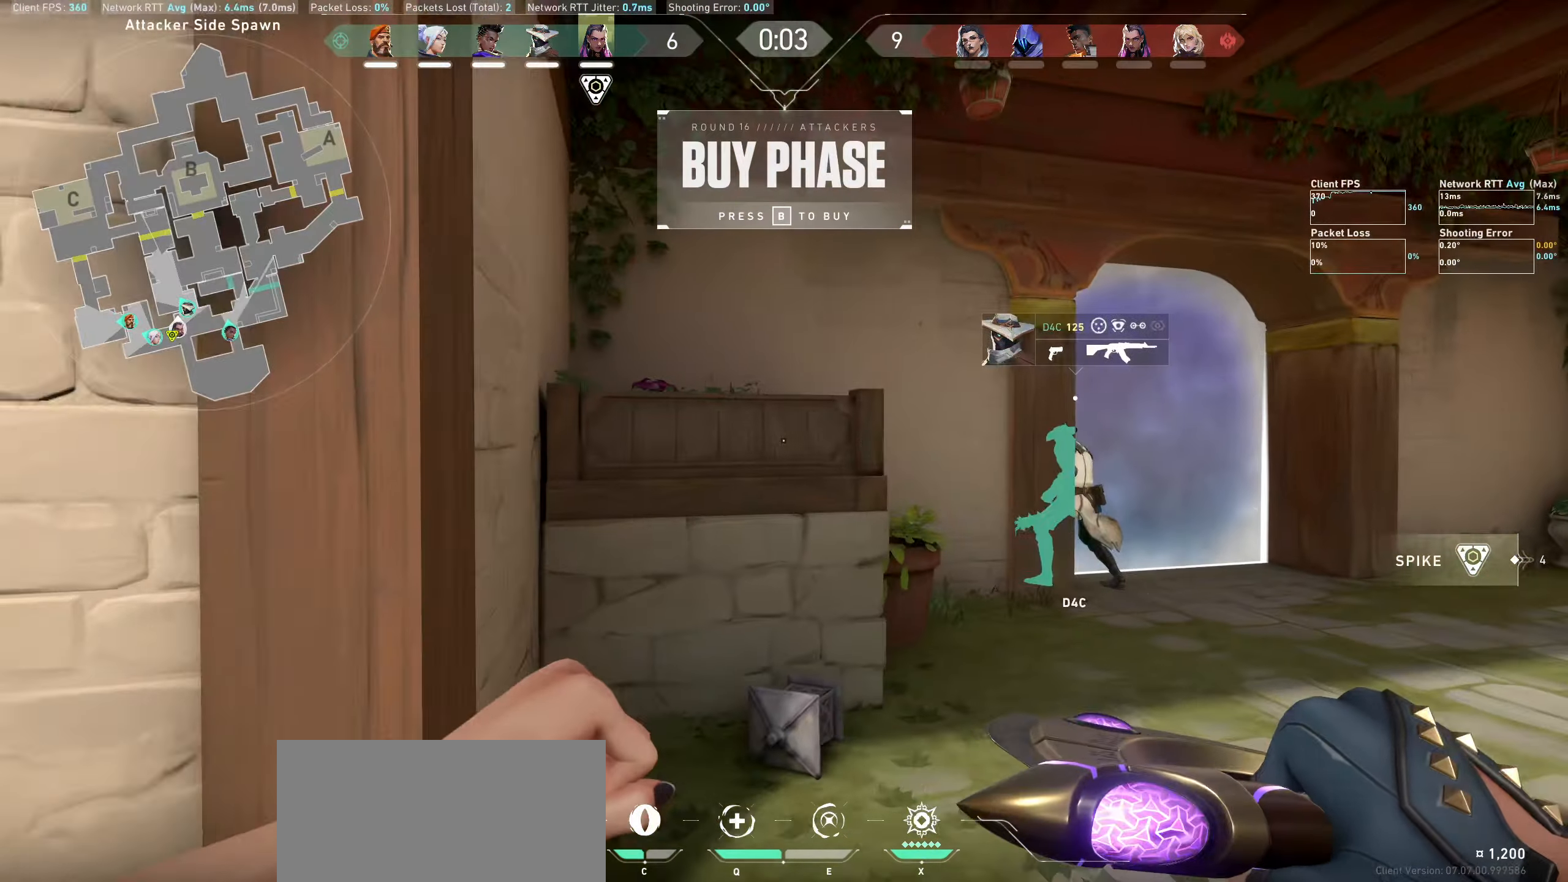
{"keys": [], "mouse": [], "events": [[200, "w", "down"], [334, "d", "up"], [417, "w", "up"]]}
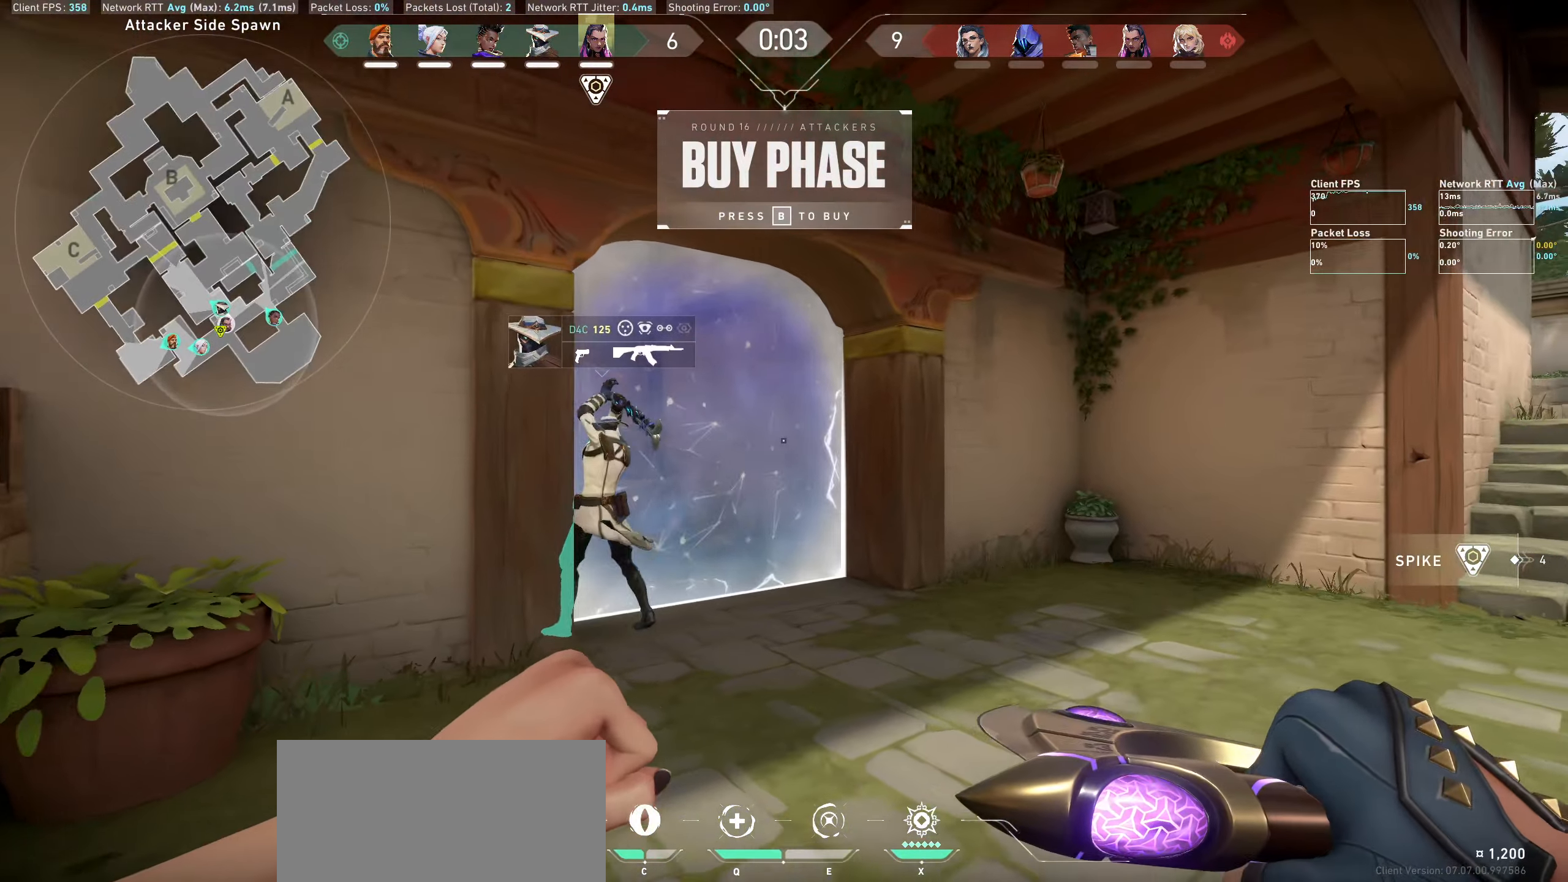
{"keys": [], "mouse": [], "events": [[150, "w", "down"], [500, "w", "up"]]}
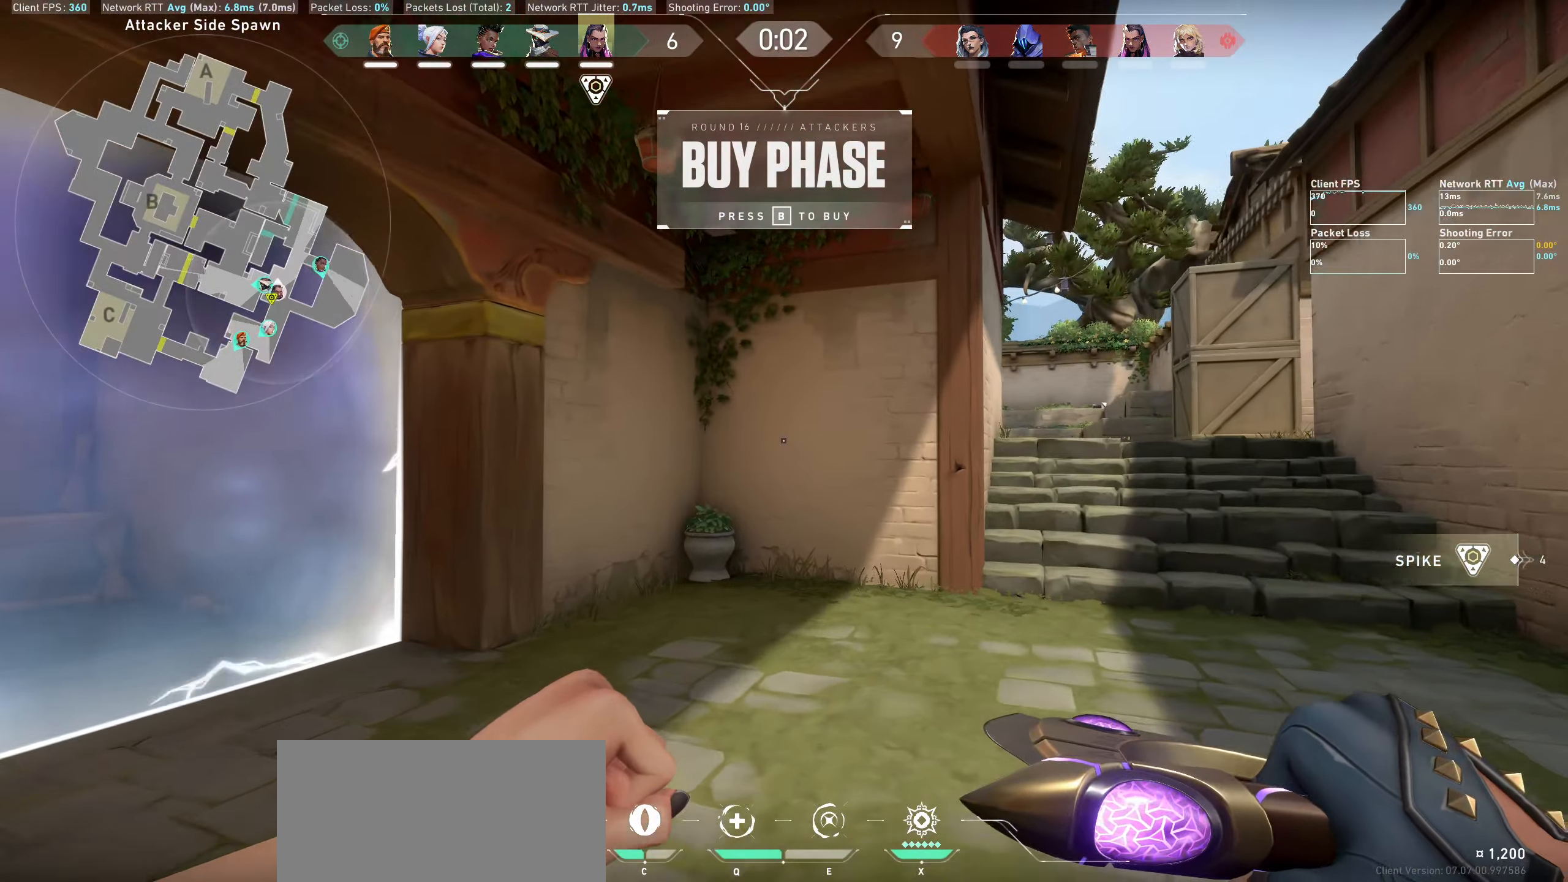
{"keys": ["w"], "mouse": [], "events": [[217, "d", "down"], [250, "w", "down"], [500, "d", "up"]]}